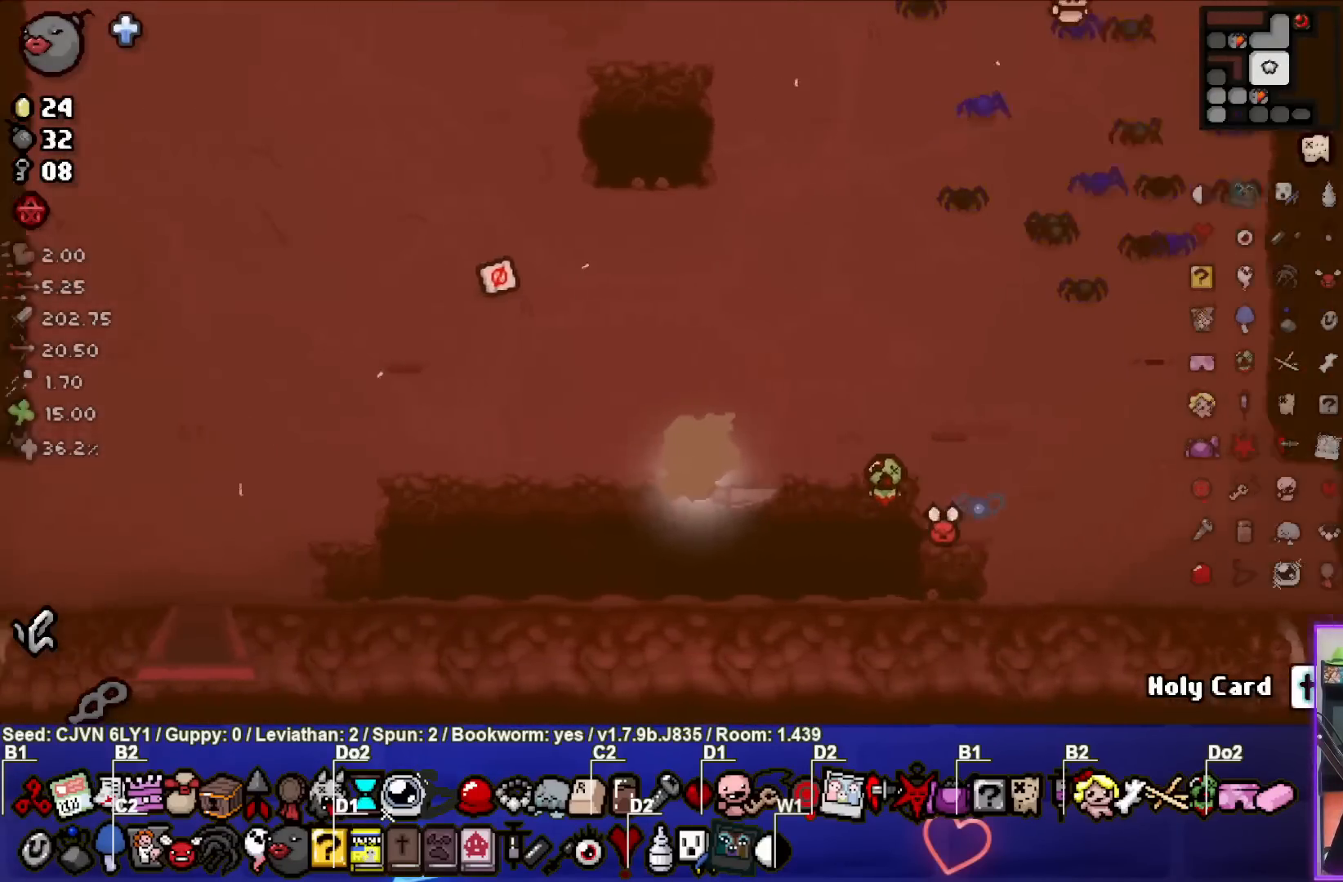
Gameplay with a controller (PlayStation layout); each line is a JSON object with the inputs held at the frame after it. "events" lists button and stick changes between this image and that frame as [ms after this image, input, new state], when the widget could be followed in between. Not read: right_stick.
{"buttons": [], "left_stick": "left", "events": []}
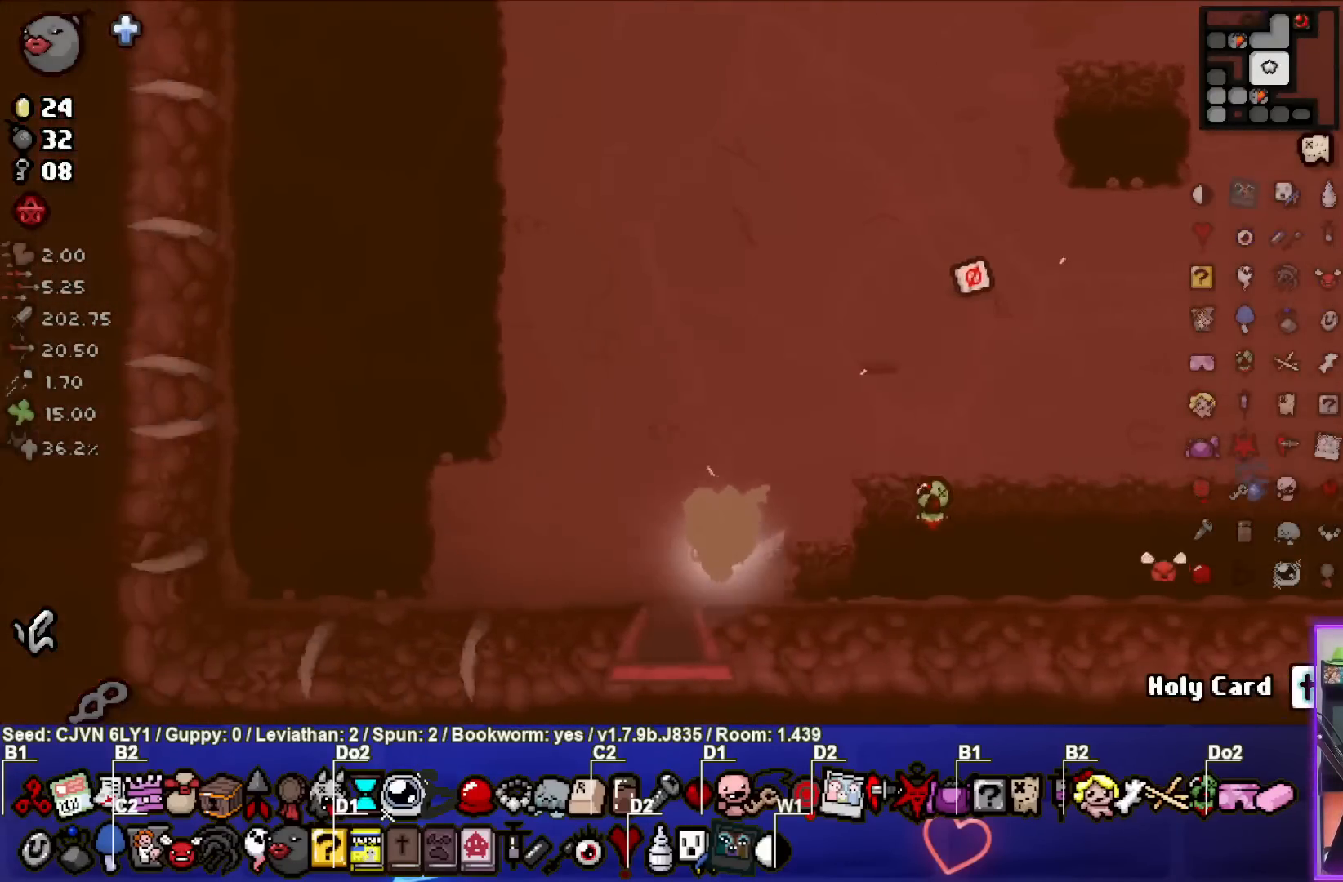
{"buttons": [], "left_stick": "center", "events": [[17, "left_stick", "down"], [250, "left_stick", "center"]]}
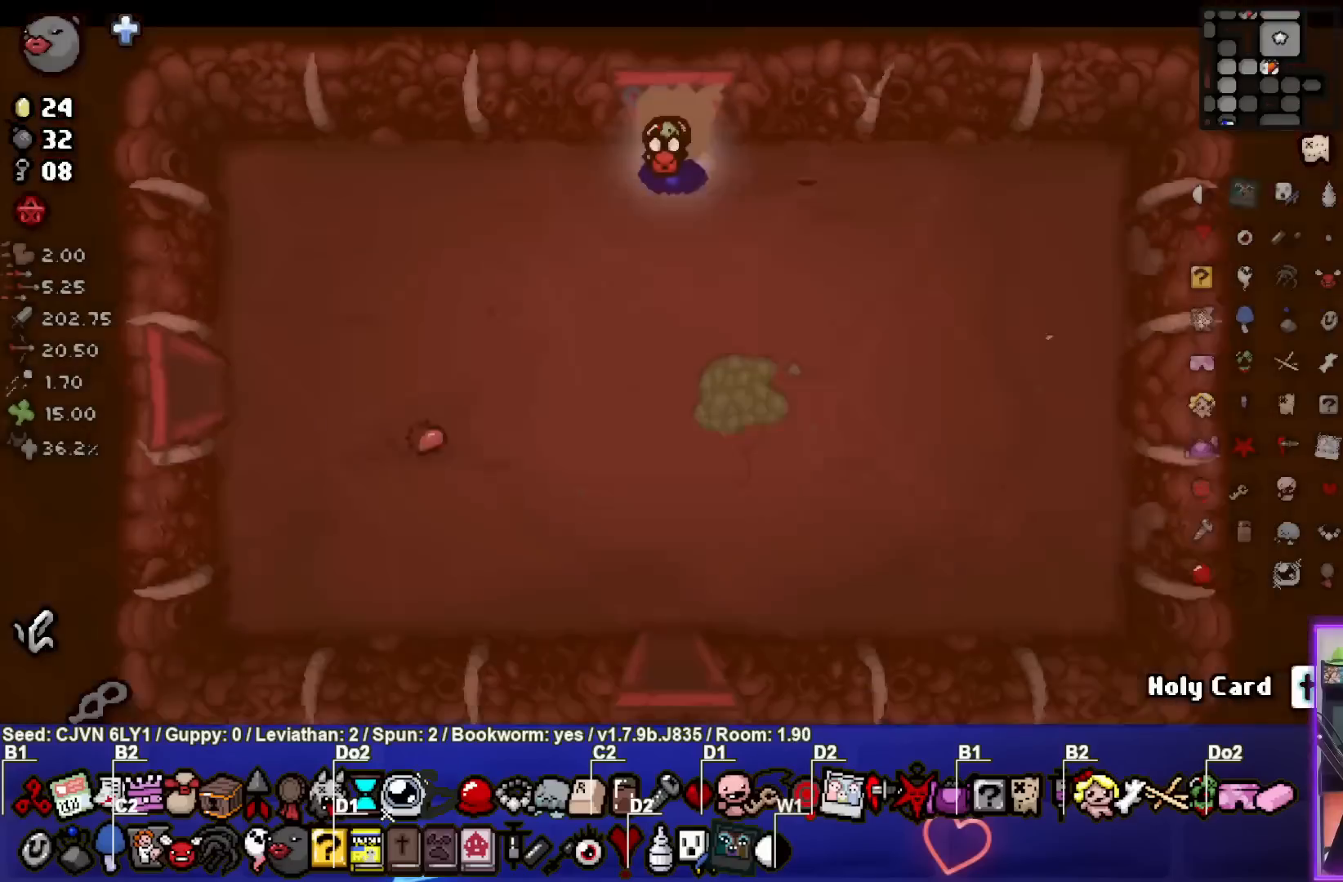
{"buttons": [], "left_stick": "down", "events": [[217, "left_stick", "down"]]}
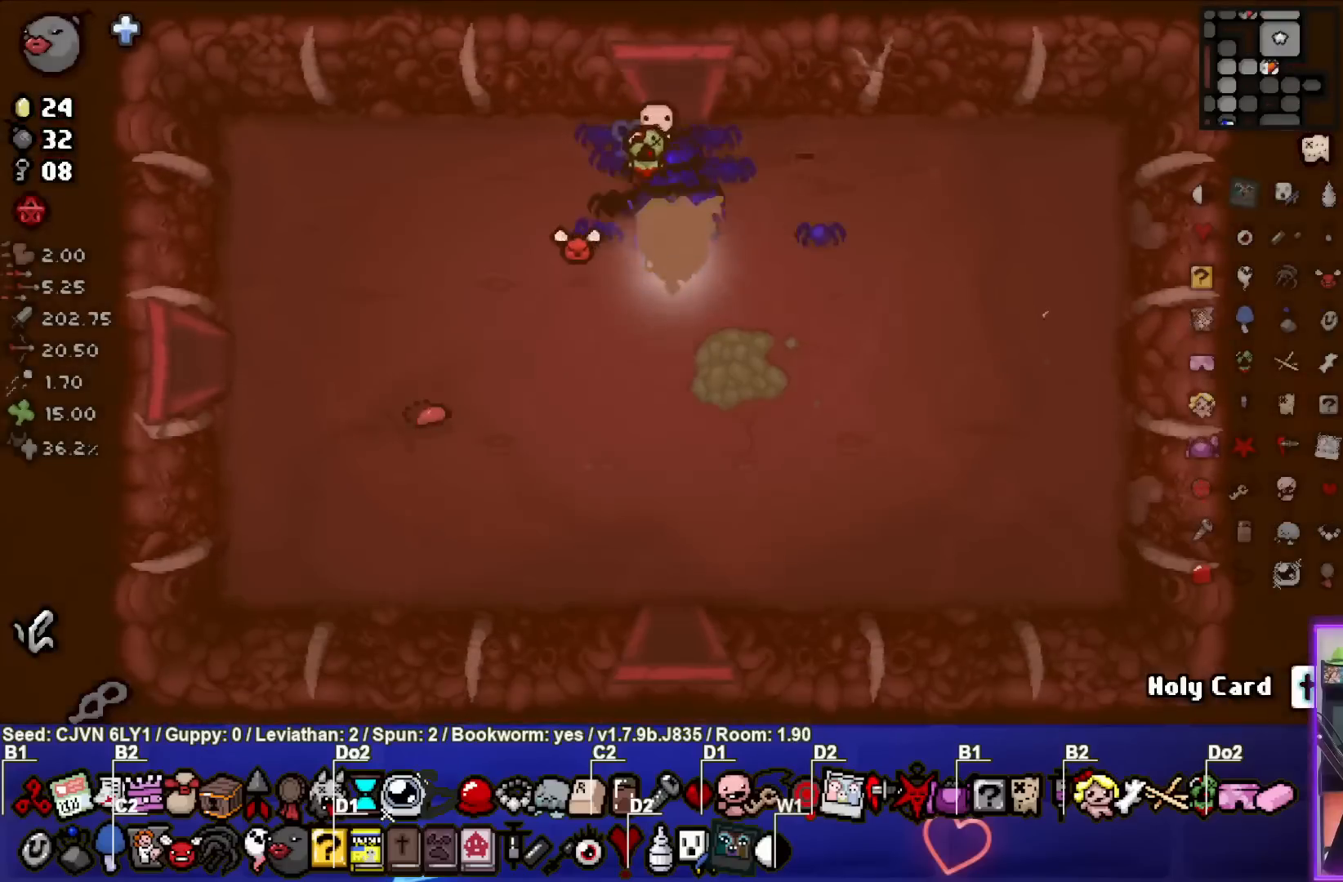
{"buttons": [], "left_stick": "down", "events": []}
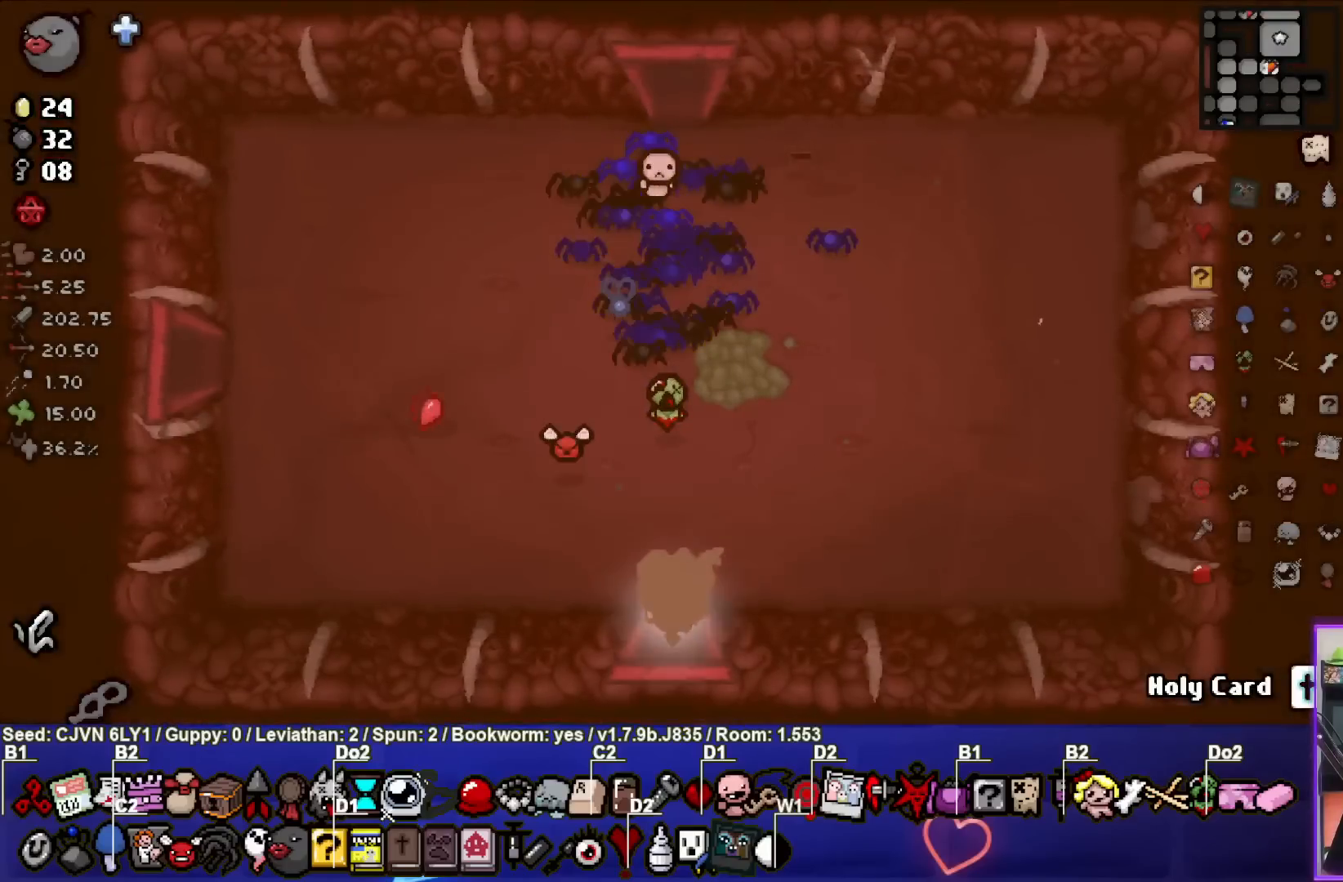
{"buttons": [], "left_stick": "center", "events": [[67, "left_stick", "center"]]}
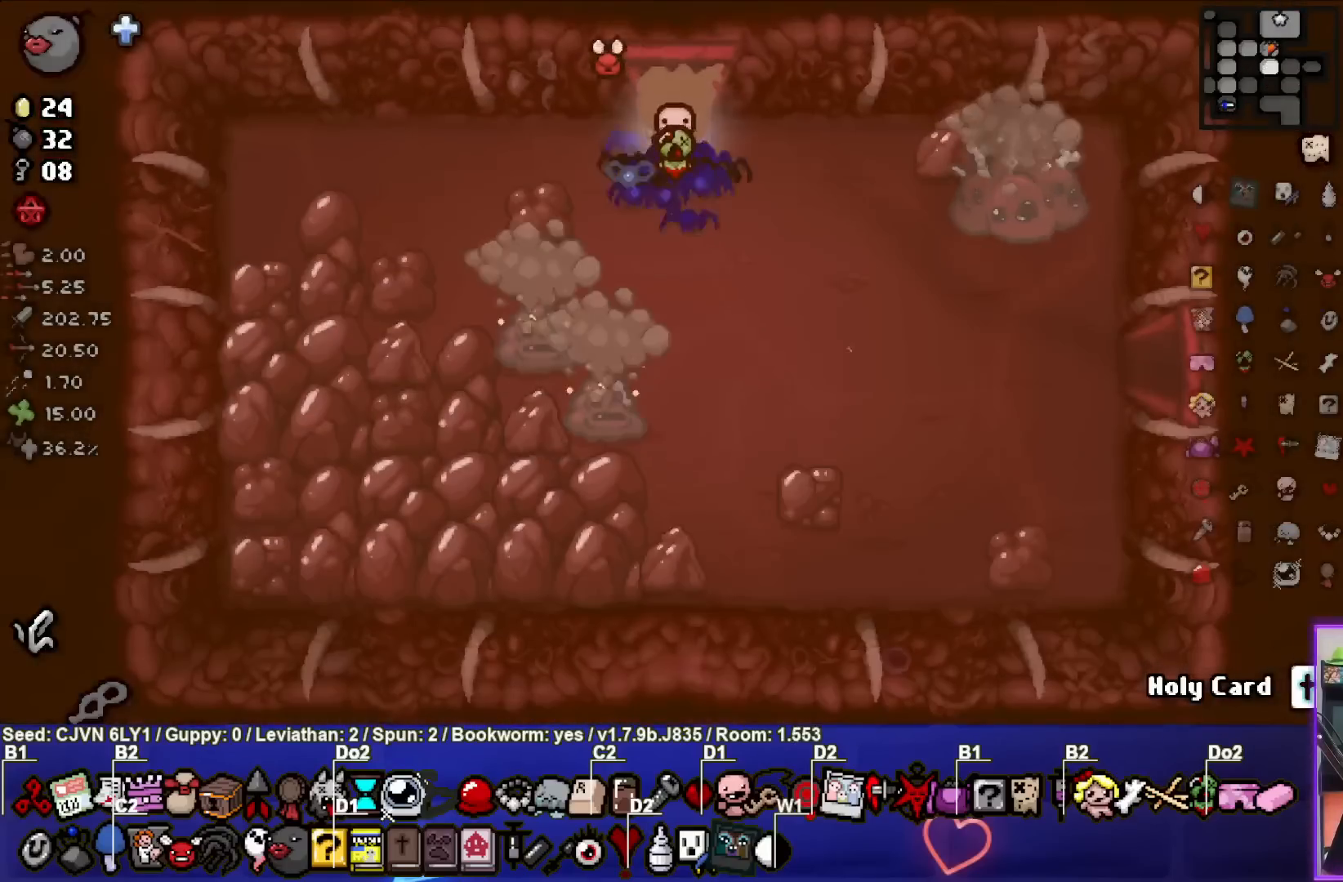
{"buttons": ["CROSS"], "left_stick": "center", "events": [[167, "CROSS", "down"], [167, "left_stick", "left"], [300, "left_stick", "center"]]}
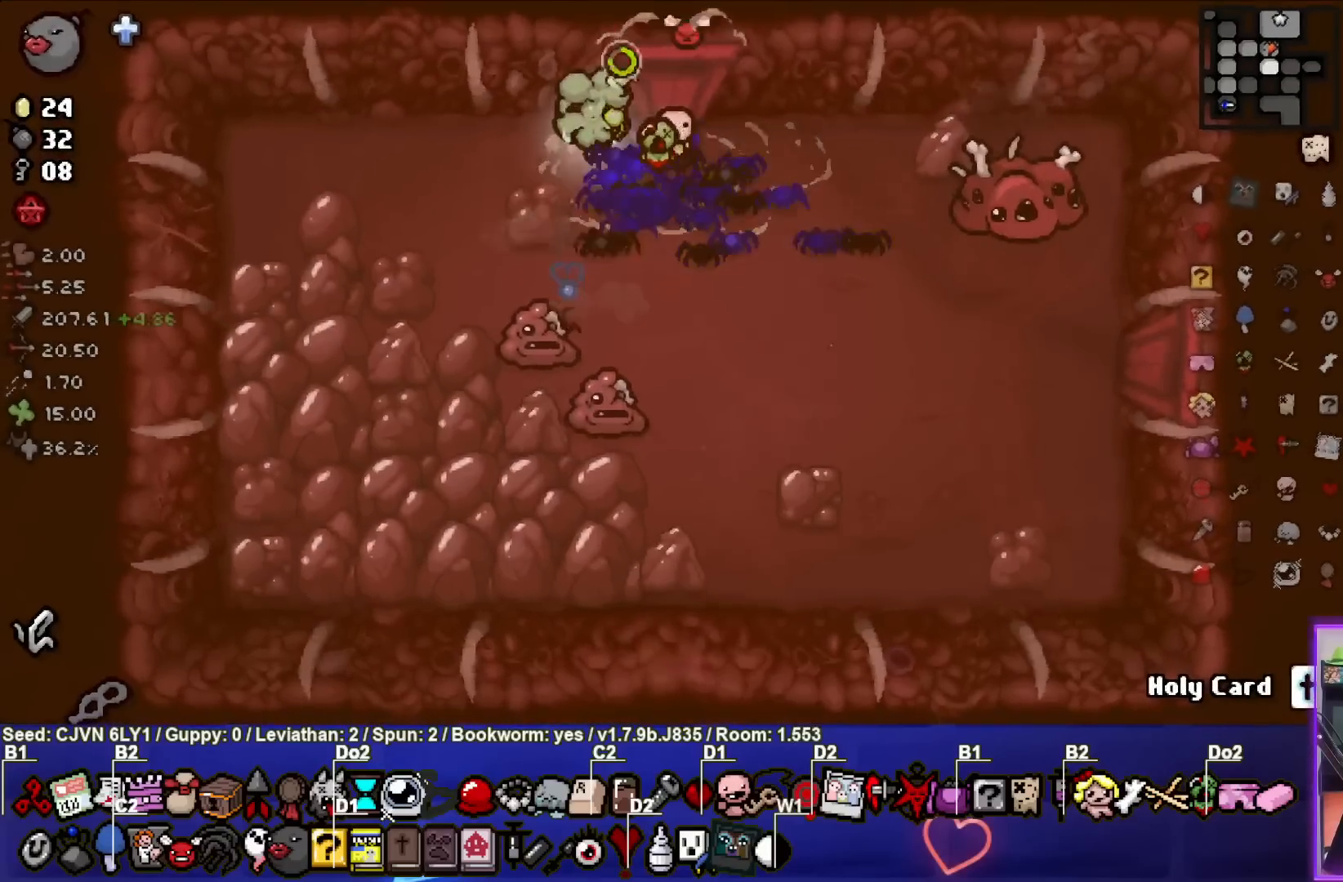
{"buttons": ["CIRCLE"], "left_stick": "center", "events": [[17, "CROSS", "up"], [217, "left_stick", "up-right"], [250, "CIRCLE", "down"], [300, "left_stick", "right"], [500, "left_stick", "center"]]}
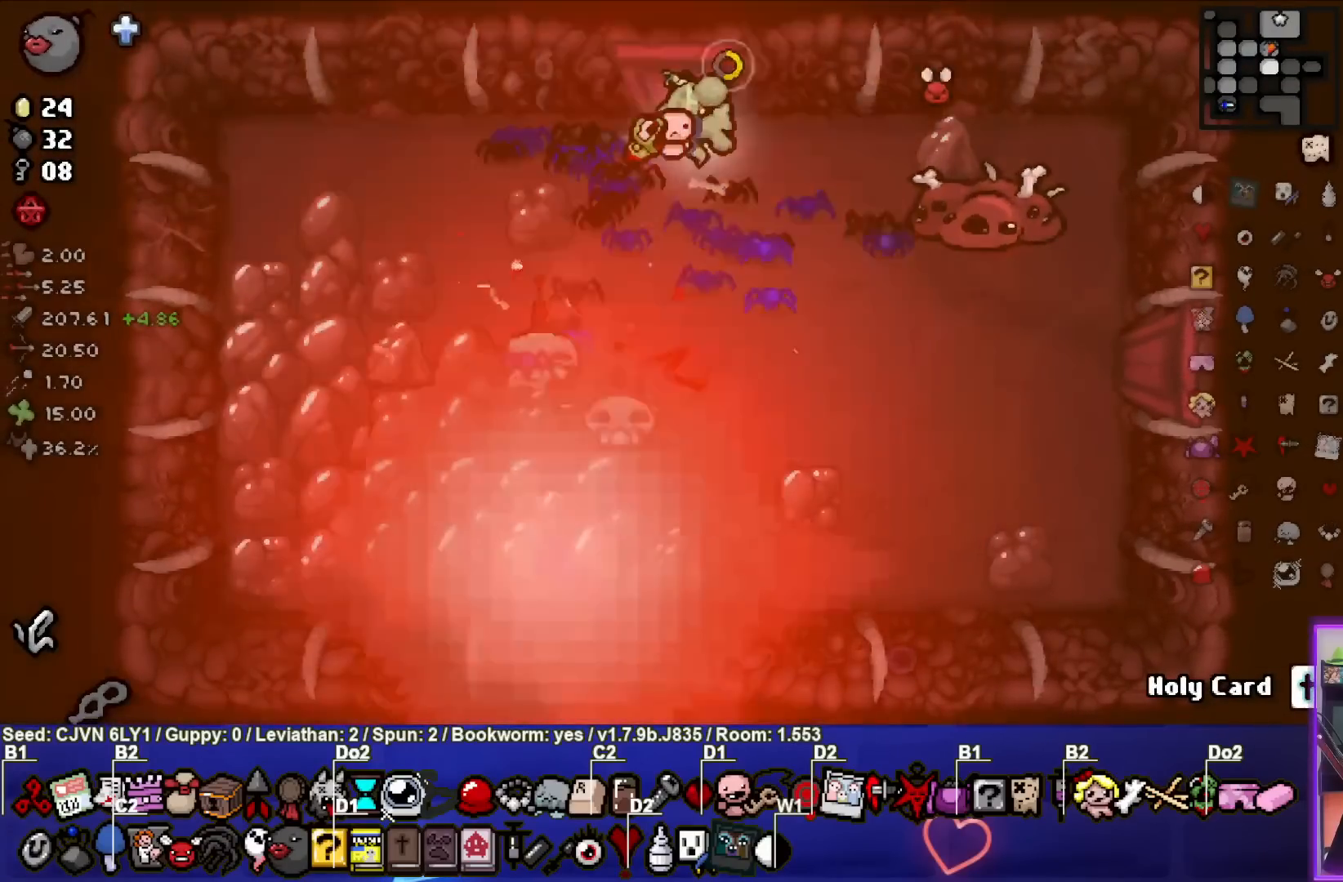
{"buttons": [], "left_stick": "left", "events": [[133, "CIRCLE", "up"], [267, "left_stick", "left"]]}
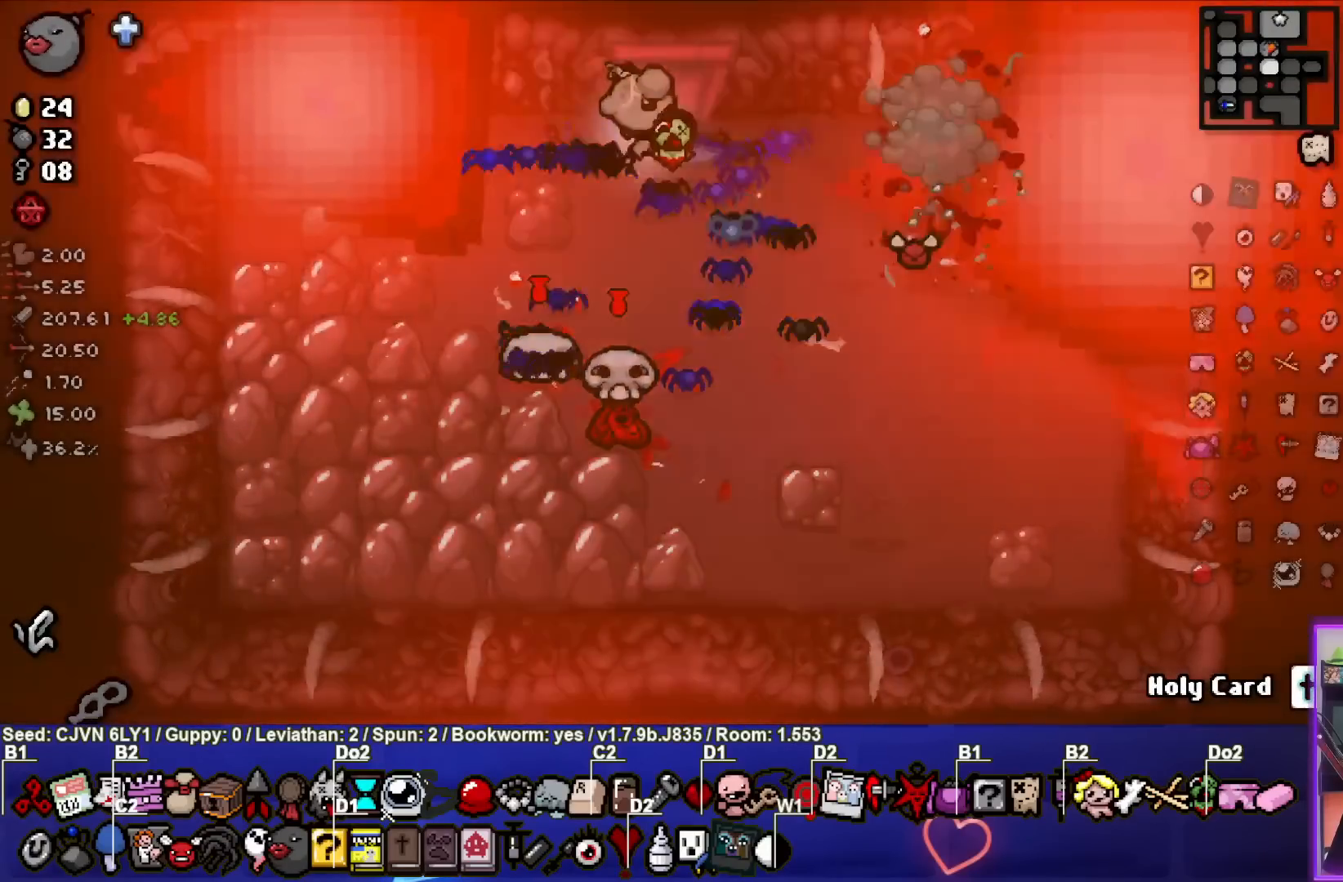
{"buttons": [], "left_stick": "down-left", "events": [[333, "left_stick", "down-left"]]}
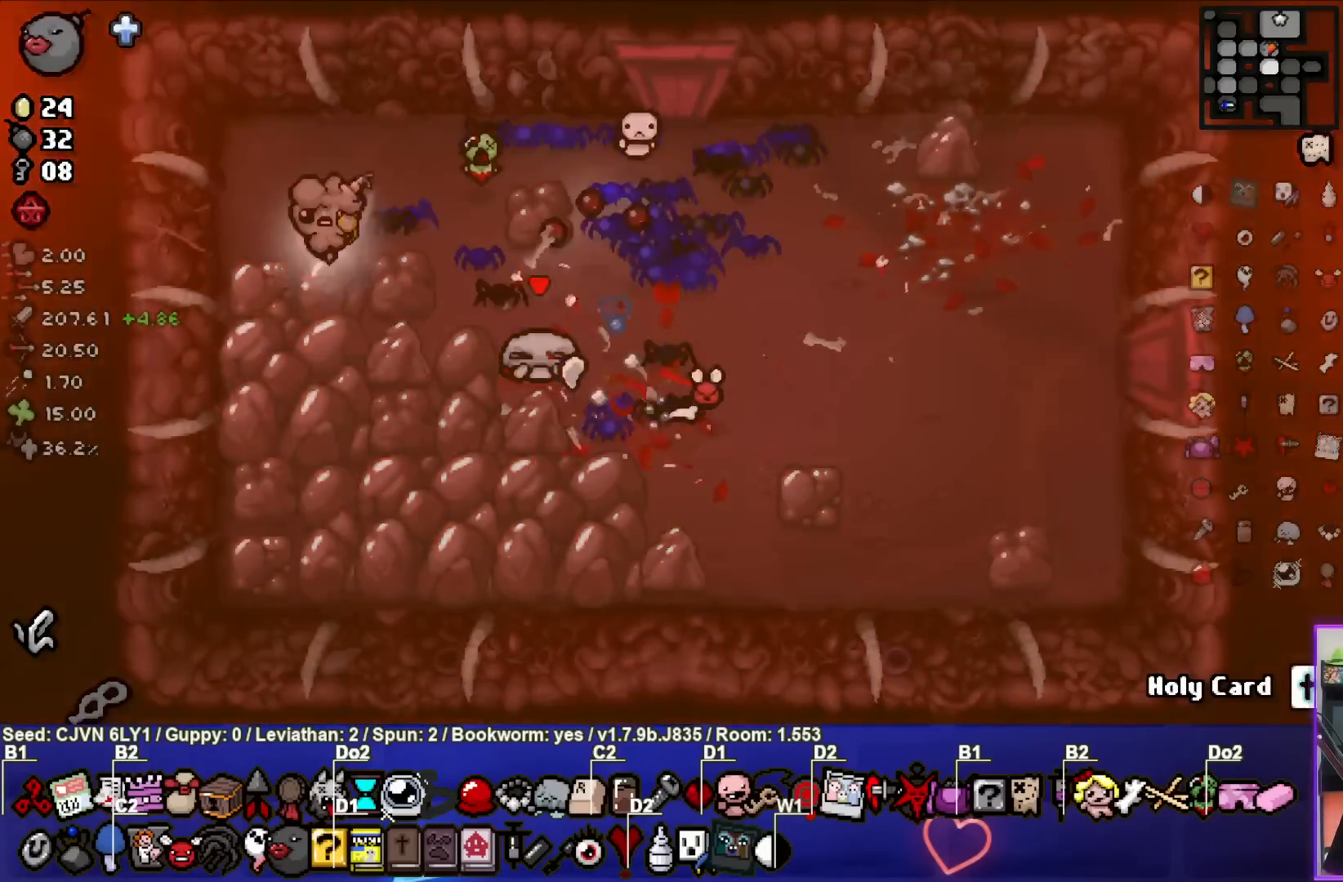
{"buttons": [], "left_stick": "right", "events": [[83, "left_stick", "down"], [233, "left_stick", "down-right"], [500, "left_stick", "right"]]}
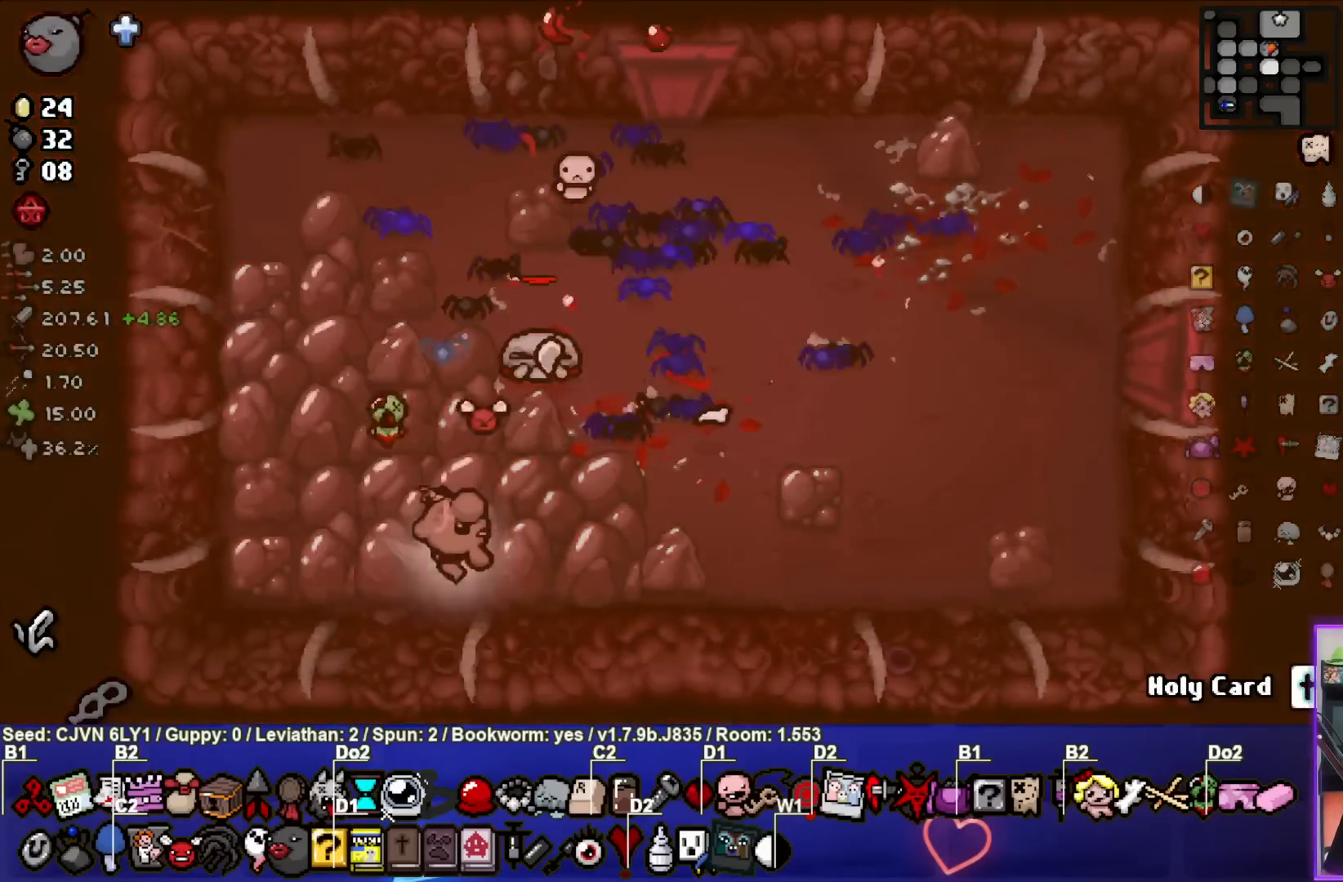
{"buttons": [], "left_stick": "center", "events": [[400, "left_stick", "left"], [500, "left_stick", "center"]]}
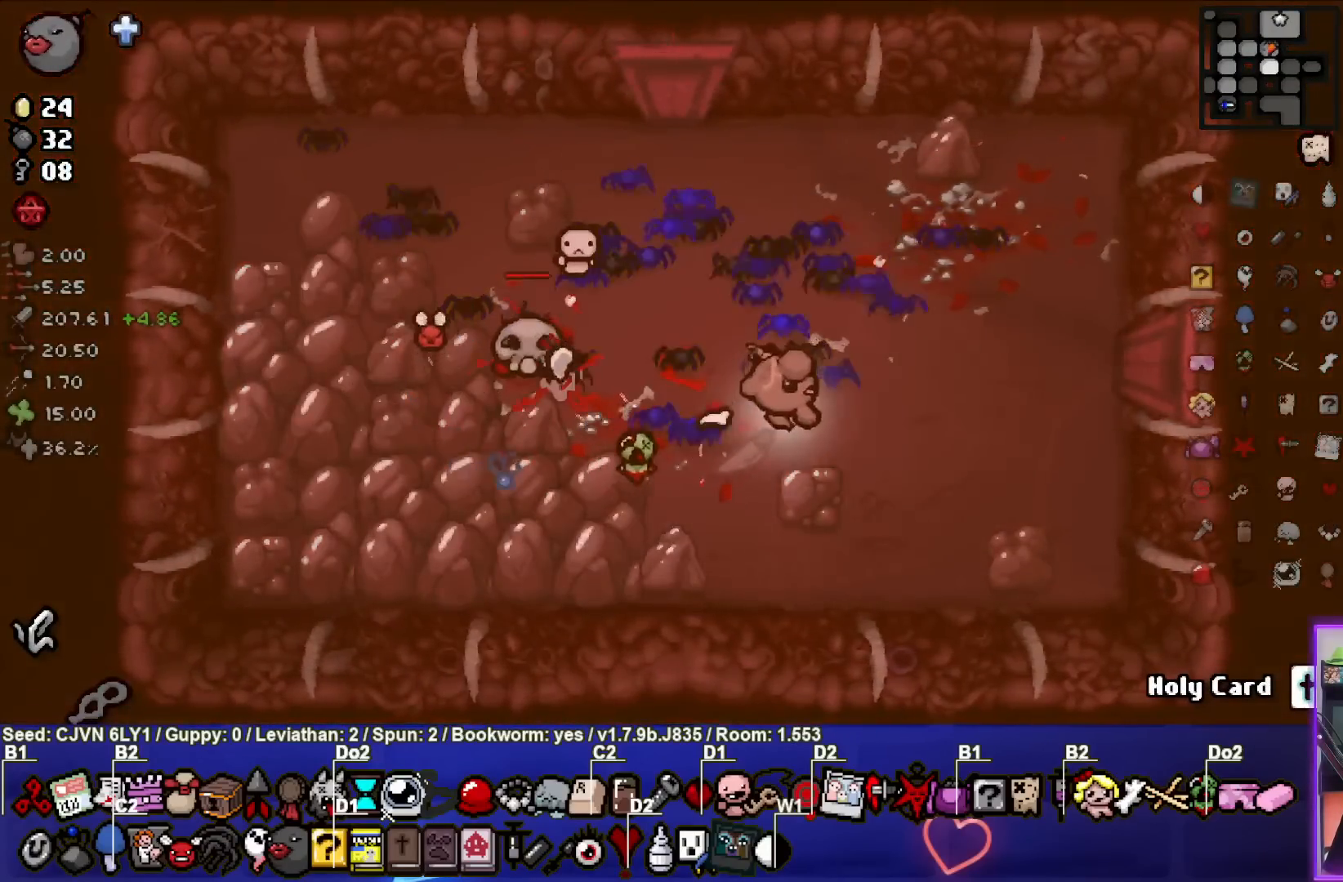
{"buttons": [], "left_stick": "center", "events": [[83, "left_stick", "up"], [167, "left_stick", "center"]]}
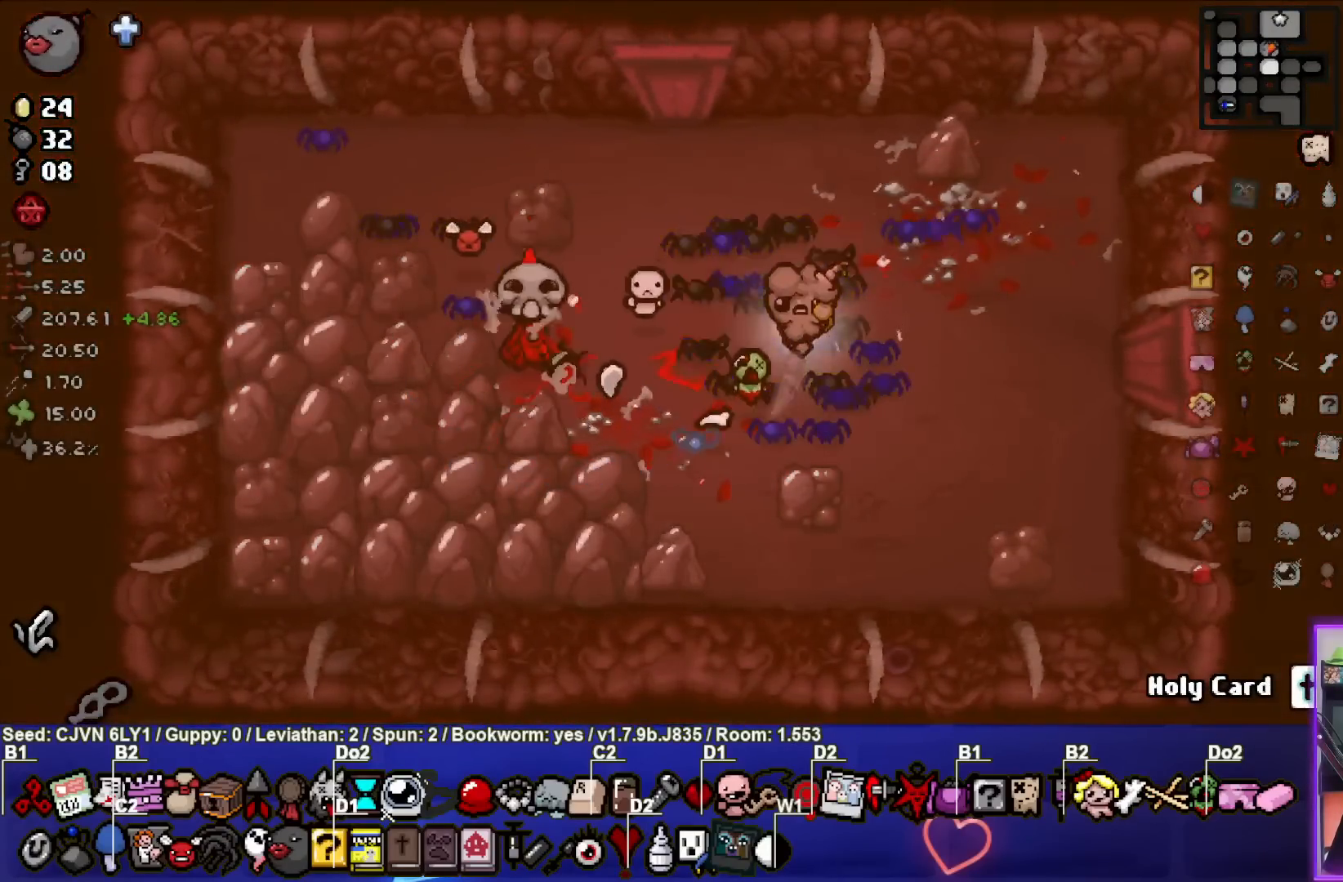
{"buttons": [], "left_stick": "center", "events": [[283, "left_stick", "right"], [500, "left_stick", "center"]]}
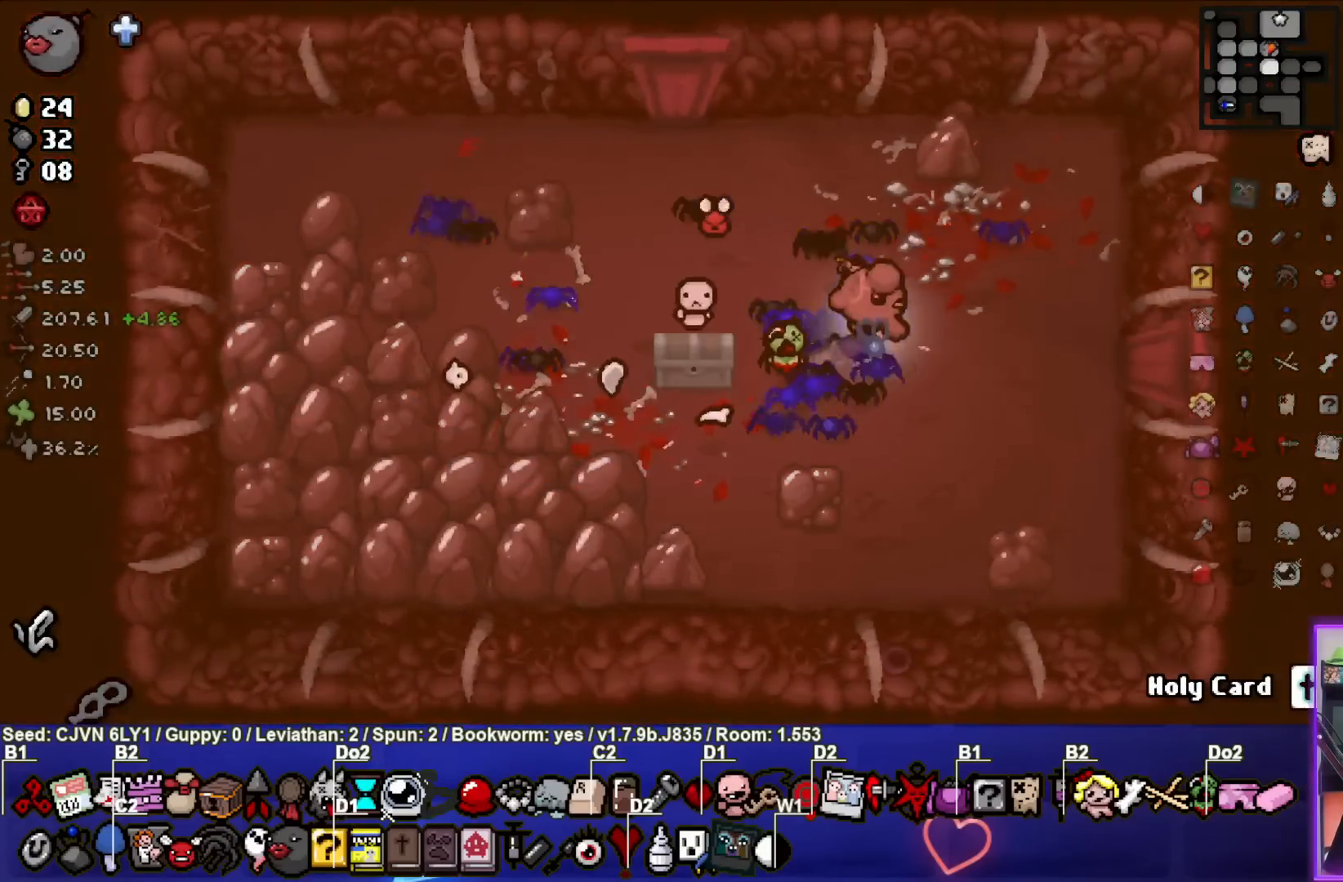
{"buttons": [], "left_stick": "right", "events": [[400, "left_stick", "right"]]}
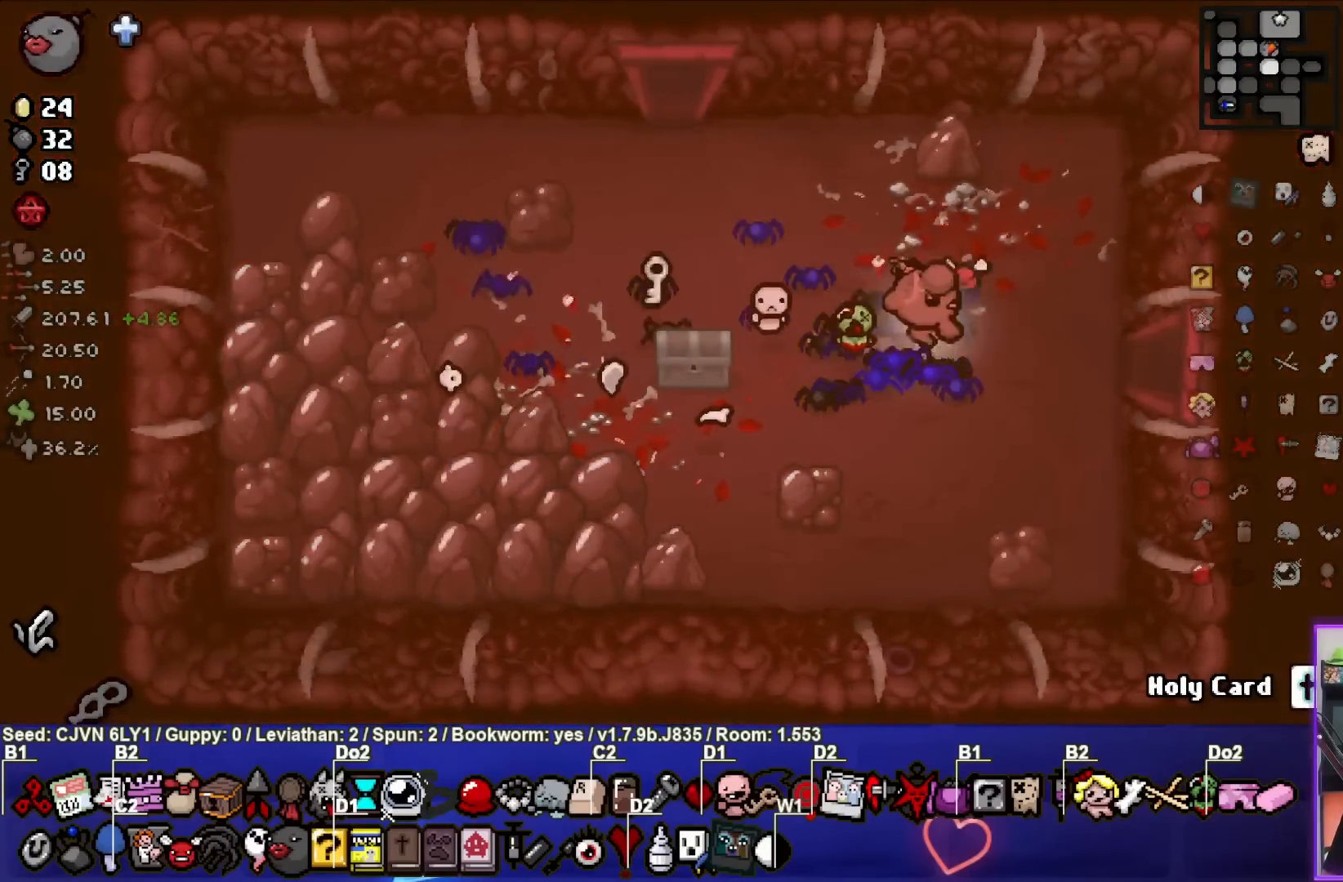
{"buttons": [], "left_stick": "right", "events": []}
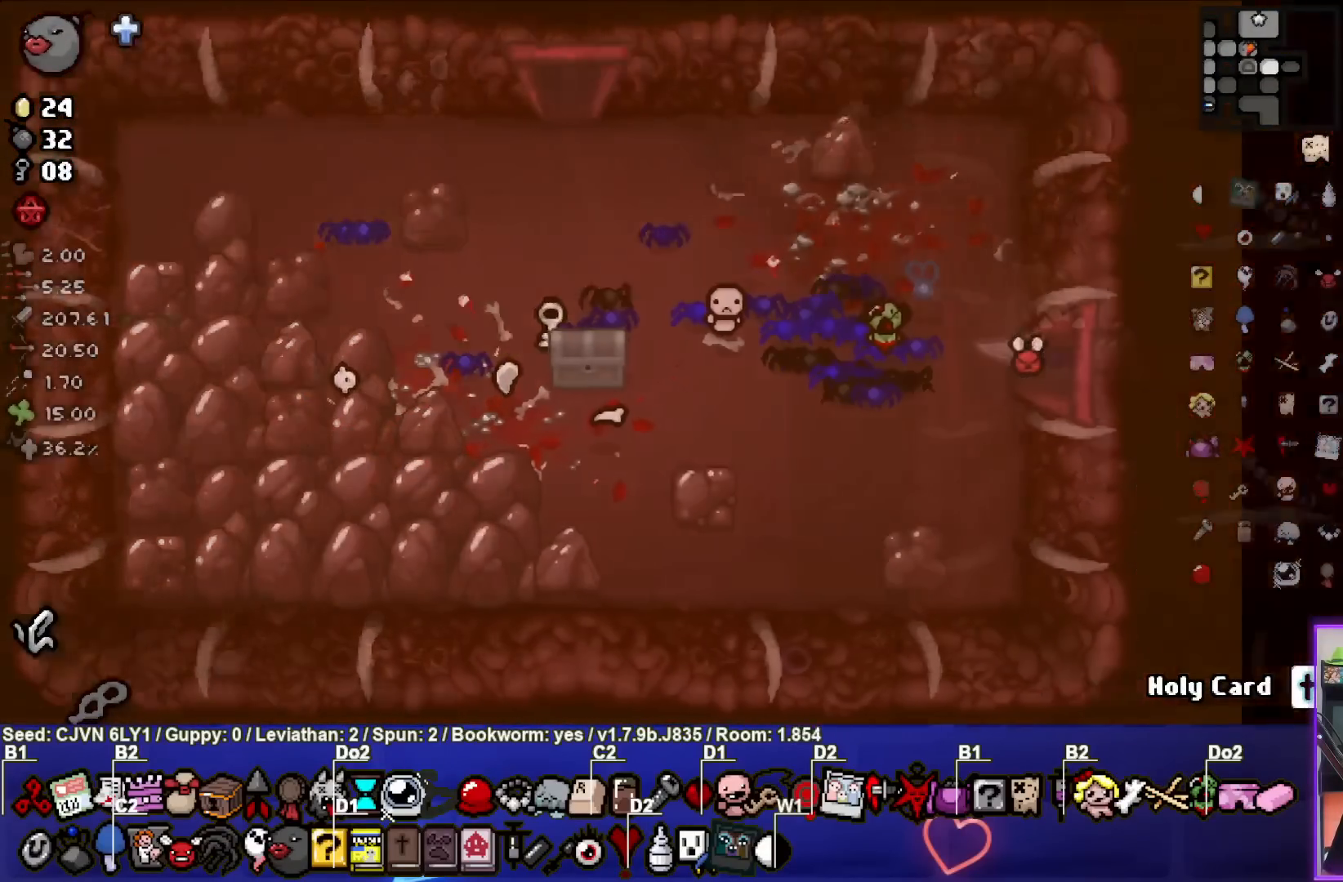
{"buttons": [], "left_stick": "center", "events": [[33, "left_stick", "center"]]}
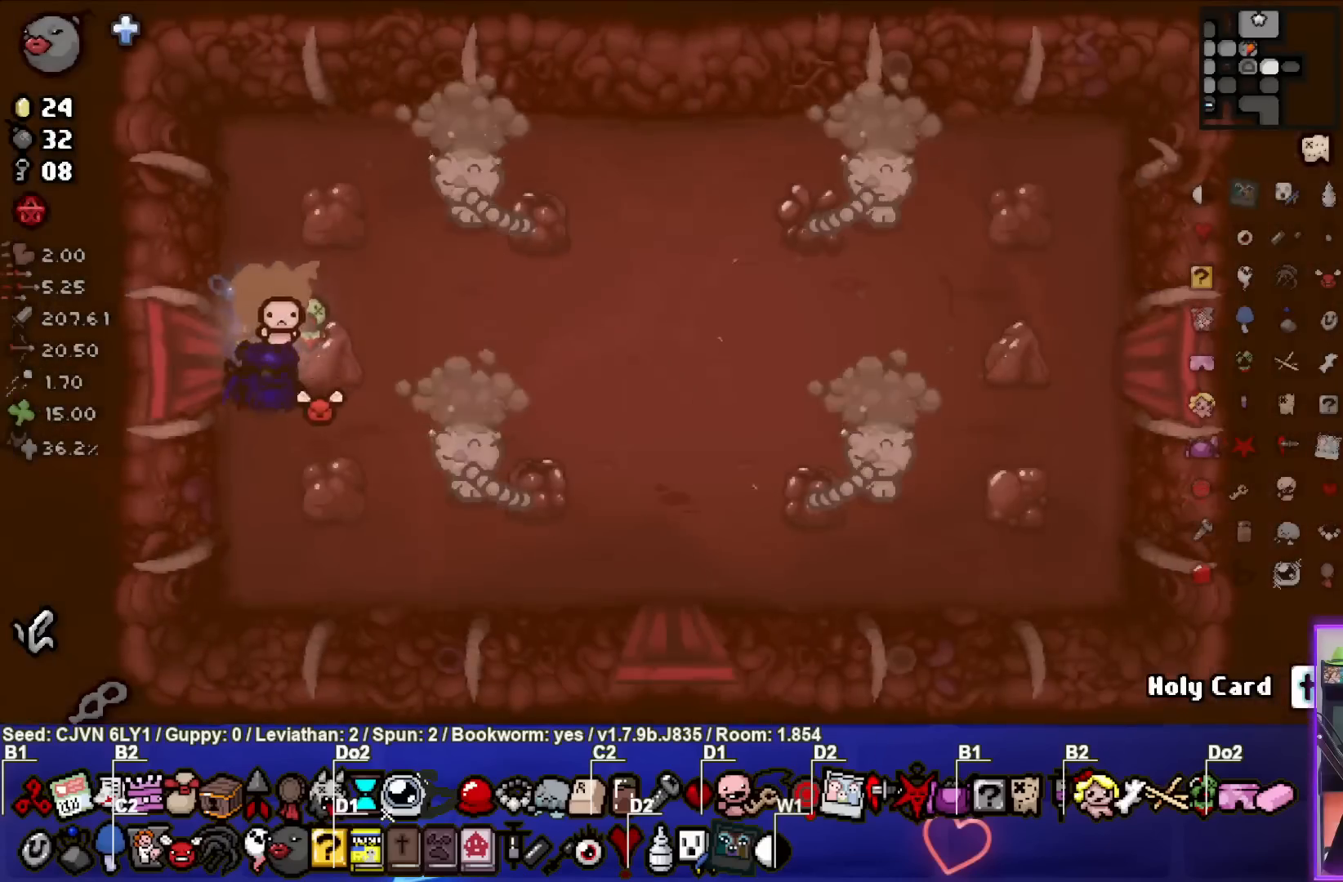
{"buttons": ["CIRCLE"], "left_stick": "down", "events": [[100, "CIRCLE", "down"], [100, "left_stick", "up"], [400, "left_stick", "down"], [433, "CIRCLE", "up"], [500, "CIRCLE", "down"]]}
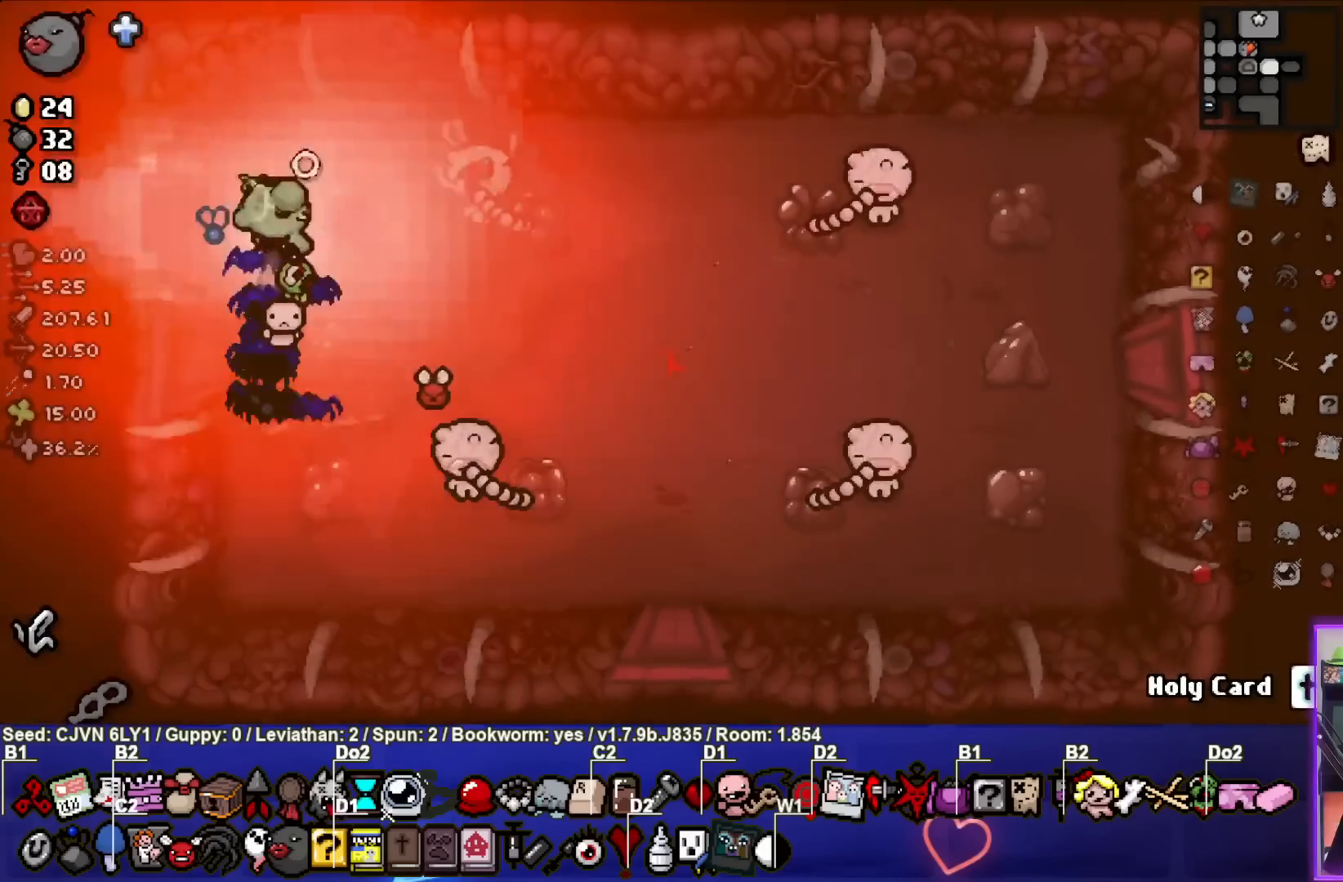
{"buttons": ["CIRCLE"], "left_stick": "up-left", "events": [[267, "left_stick", "center"], [333, "CIRCLE", "up"], [383, "CIRCLE", "down"], [417, "left_stick", "left"], [483, "left_stick", "up-left"]]}
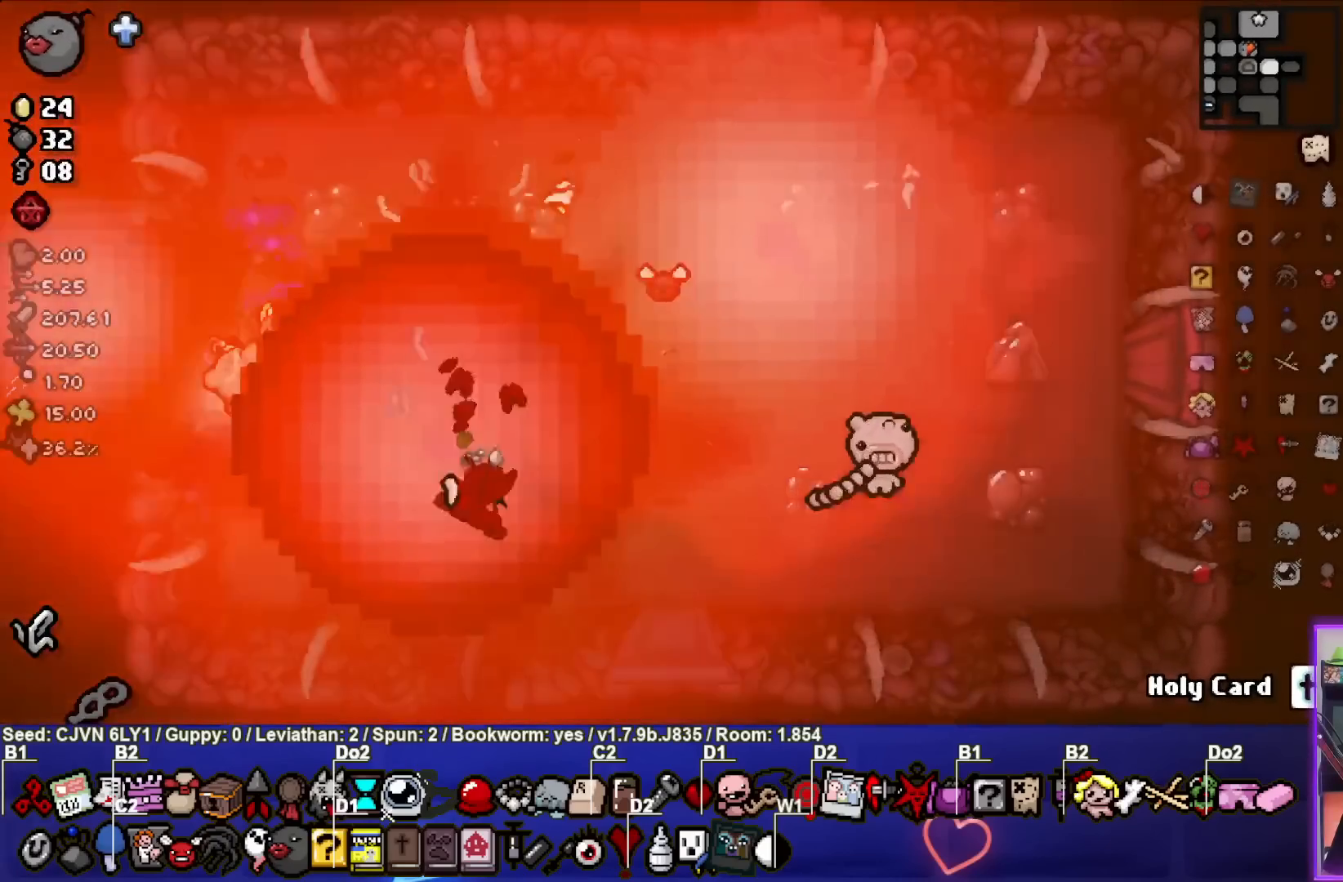
{"buttons": ["CIRCLE"], "left_stick": "down-right", "events": [[150, "left_stick", "center"], [367, "left_stick", "down-right"]]}
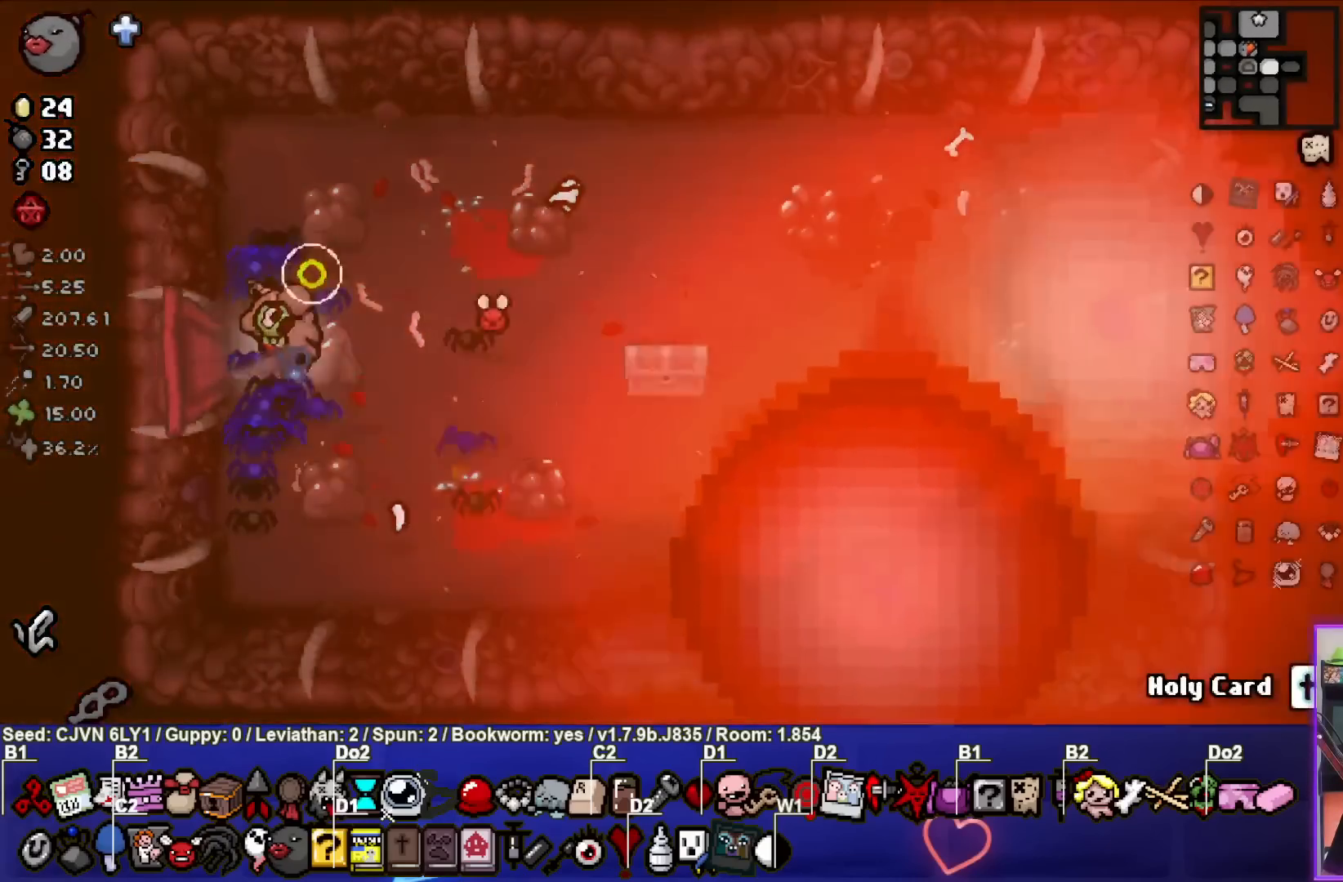
{"buttons": ["CROSS"], "left_stick": "right", "events": [[283, "left_stick", "right"], [417, "CROSS", "down"], [433, "CIRCLE", "up"]]}
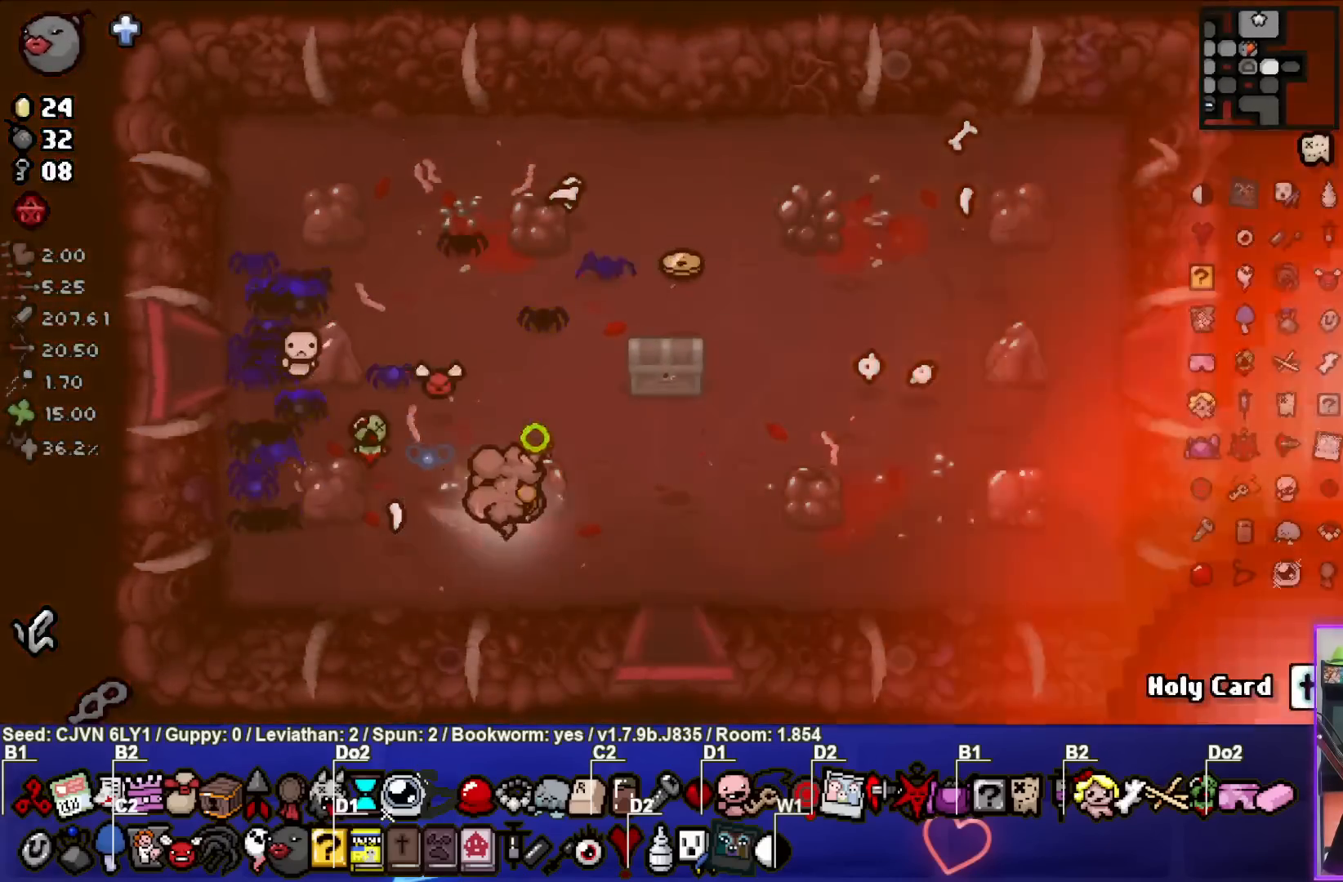
{"buttons": ["CROSS"], "left_stick": "center", "events": [[117, "left_stick", "down-right"], [433, "left_stick", "center"]]}
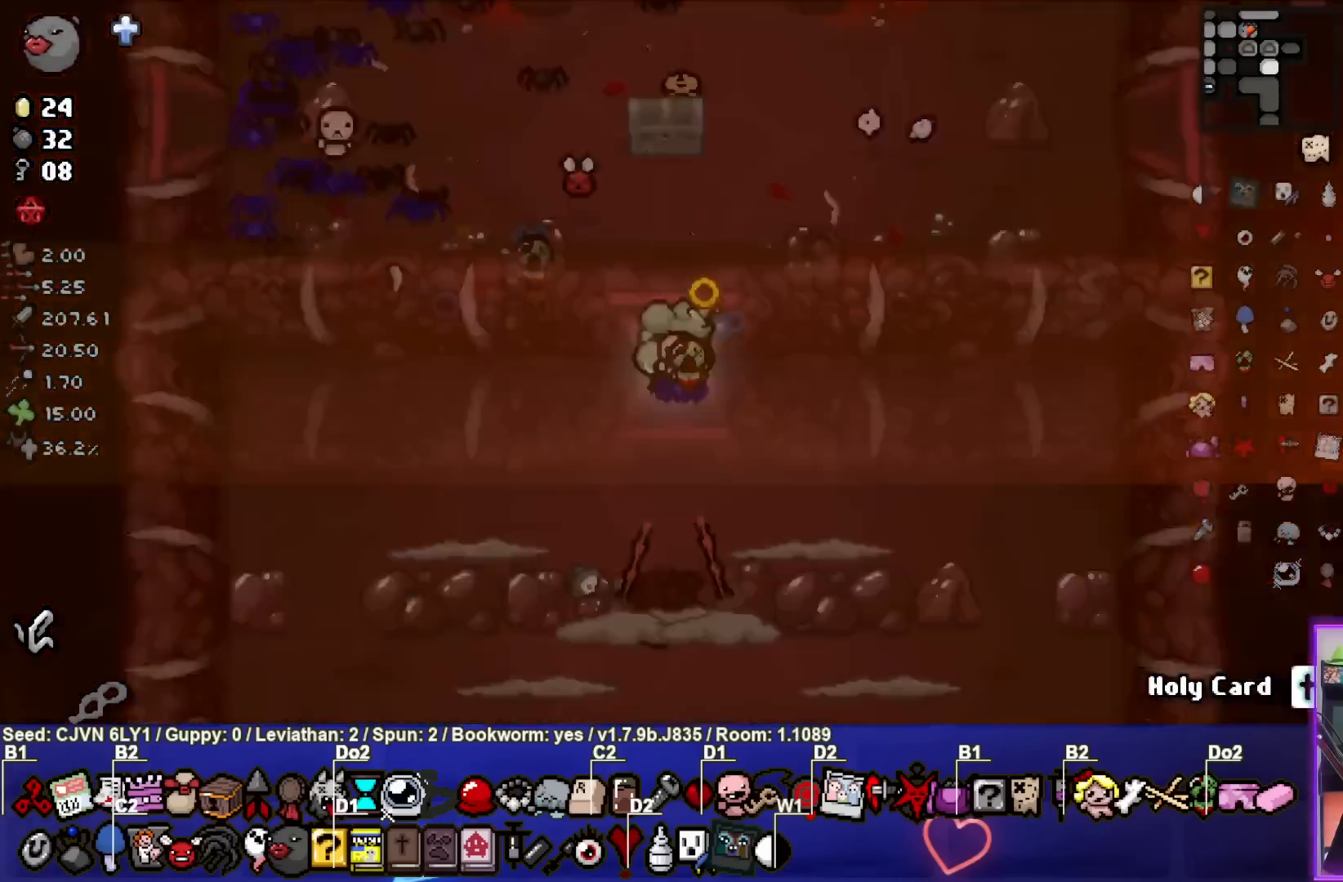
{"buttons": ["CROSS"], "left_stick": "left", "events": [[467, "left_stick", "left"]]}
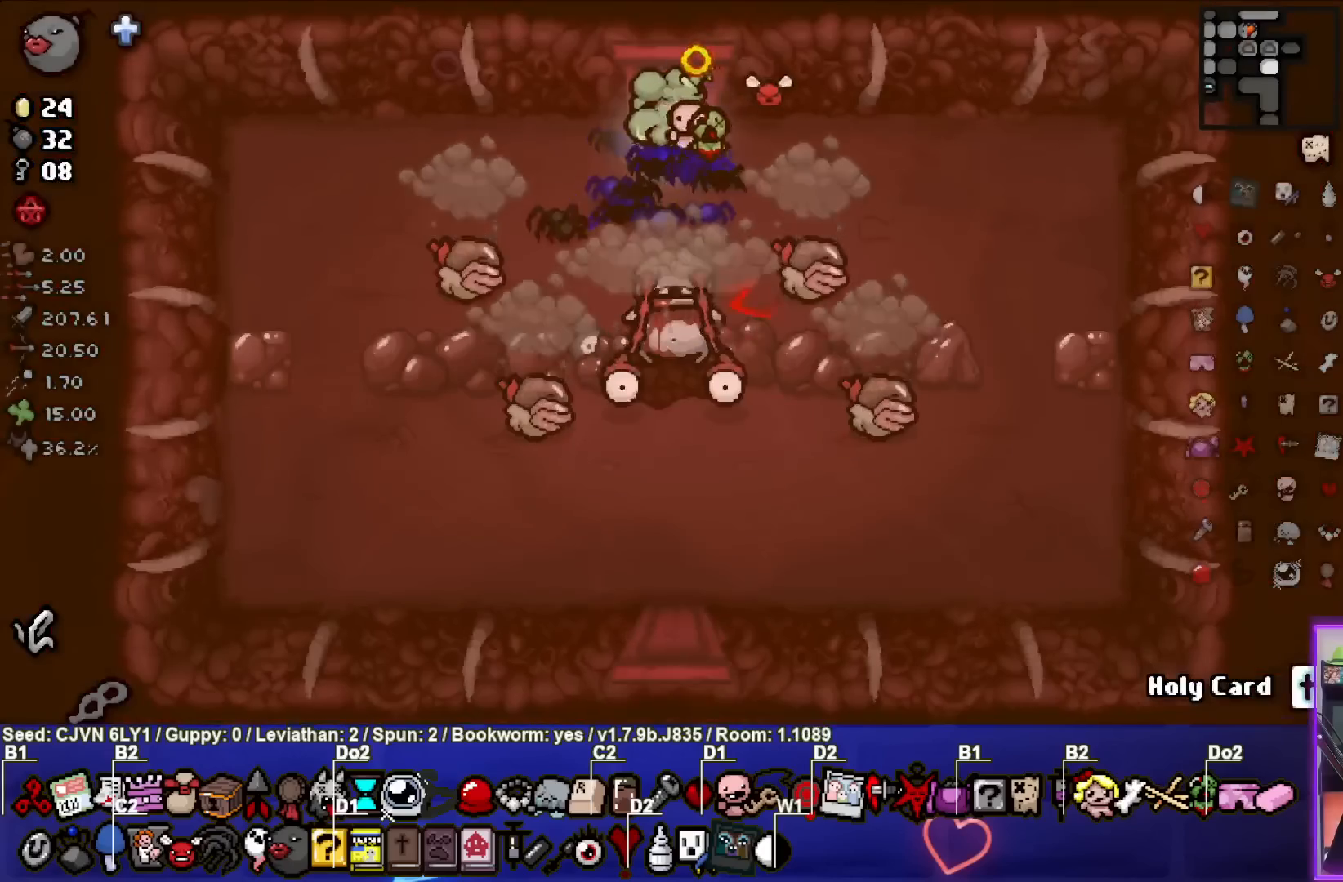
{"buttons": ["CROSS"], "left_stick": "center", "events": [[33, "CROSS", "up"], [100, "CROSS", "down"], [367, "left_stick", "center"]]}
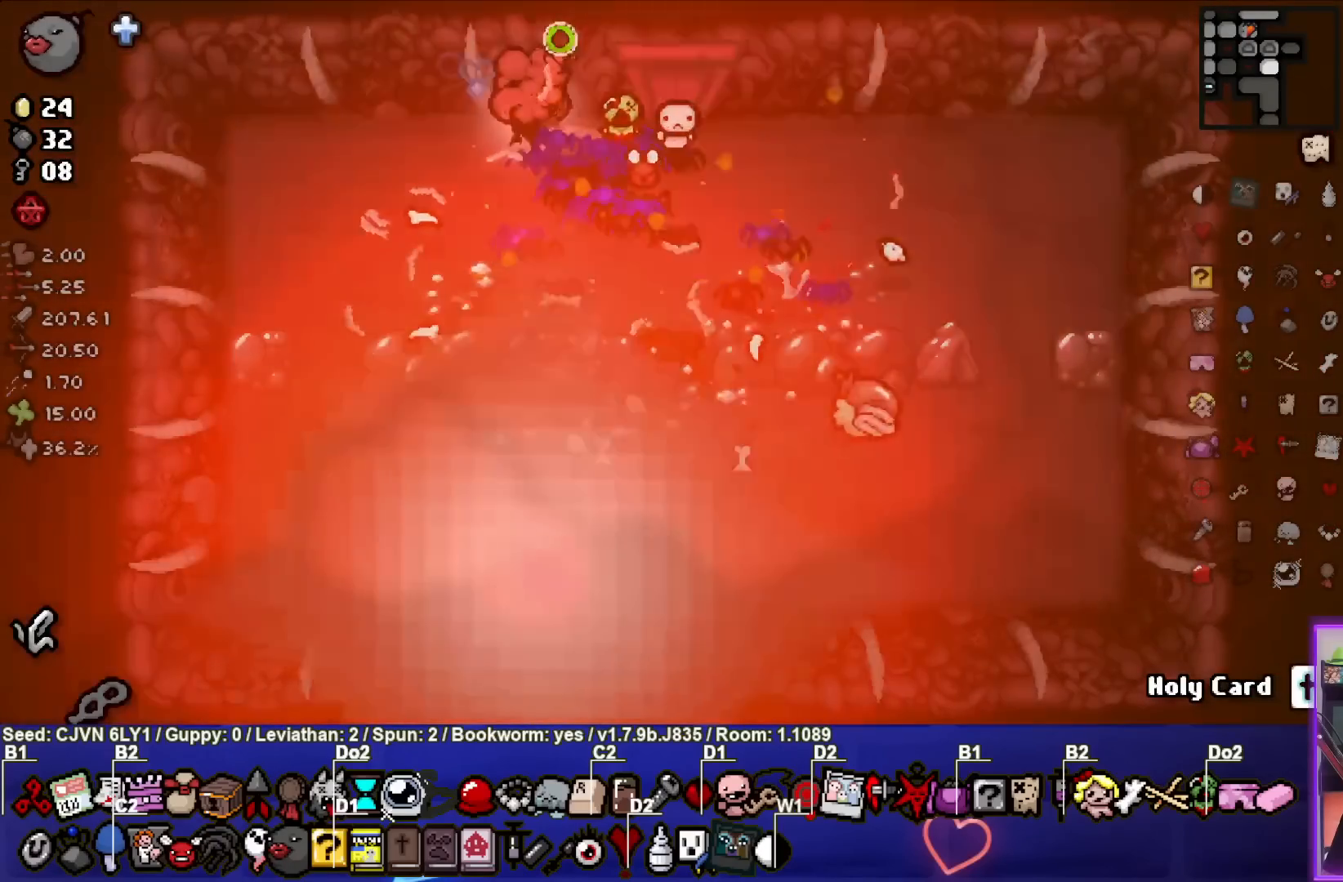
{"buttons": ["CIRCLE"], "left_stick": "down", "events": [[17, "left_stick", "down-left"], [83, "CIRCLE", "down"], [83, "CROSS", "up"], [300, "CIRCLE", "up"], [333, "left_stick", "center"], [367, "CIRCLE", "down"], [417, "left_stick", "down"]]}
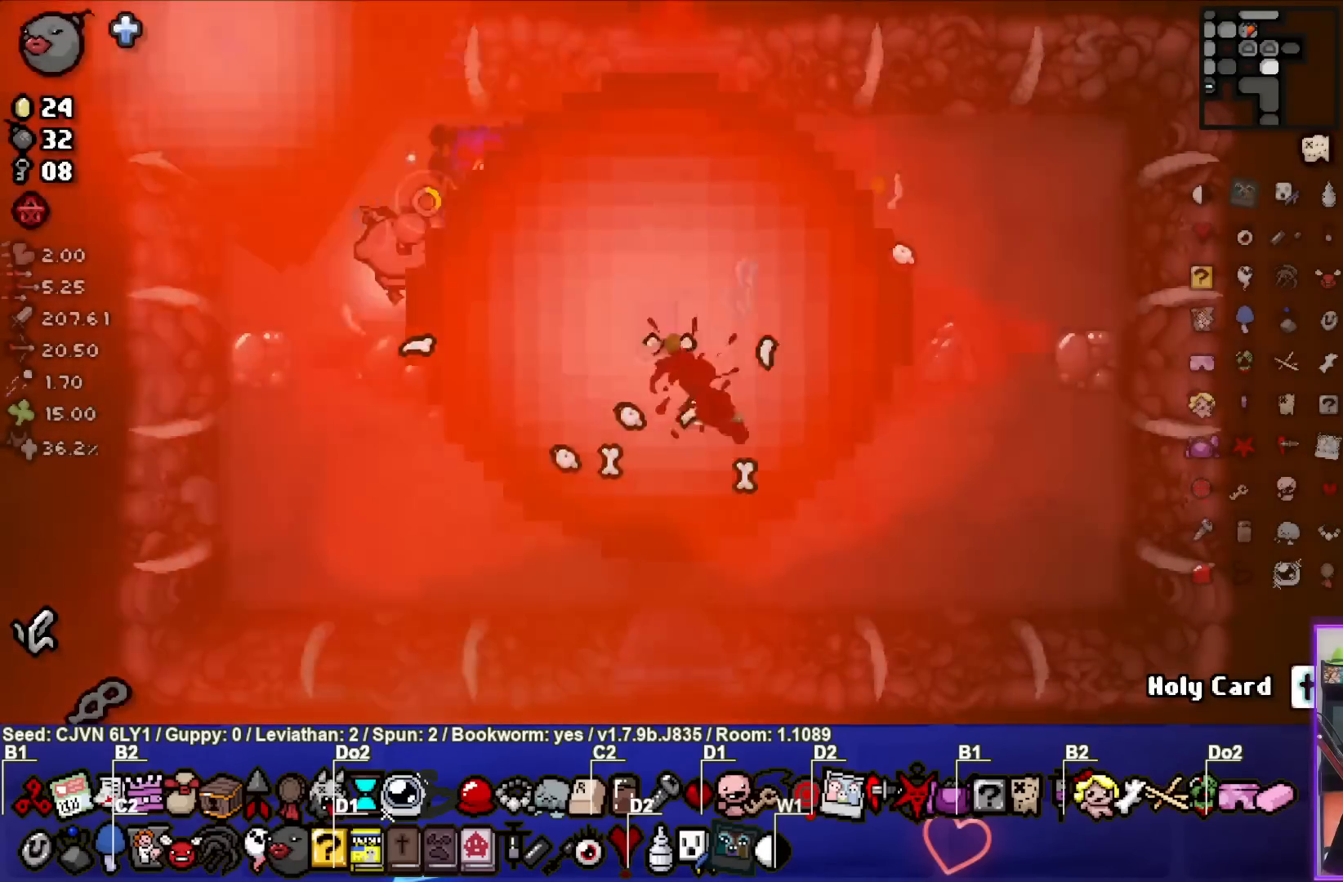
{"buttons": ["CROSS"], "left_stick": "down-right", "events": [[350, "left_stick", "down-right"], [383, "CROSS", "down"], [417, "CIRCLE", "up"]]}
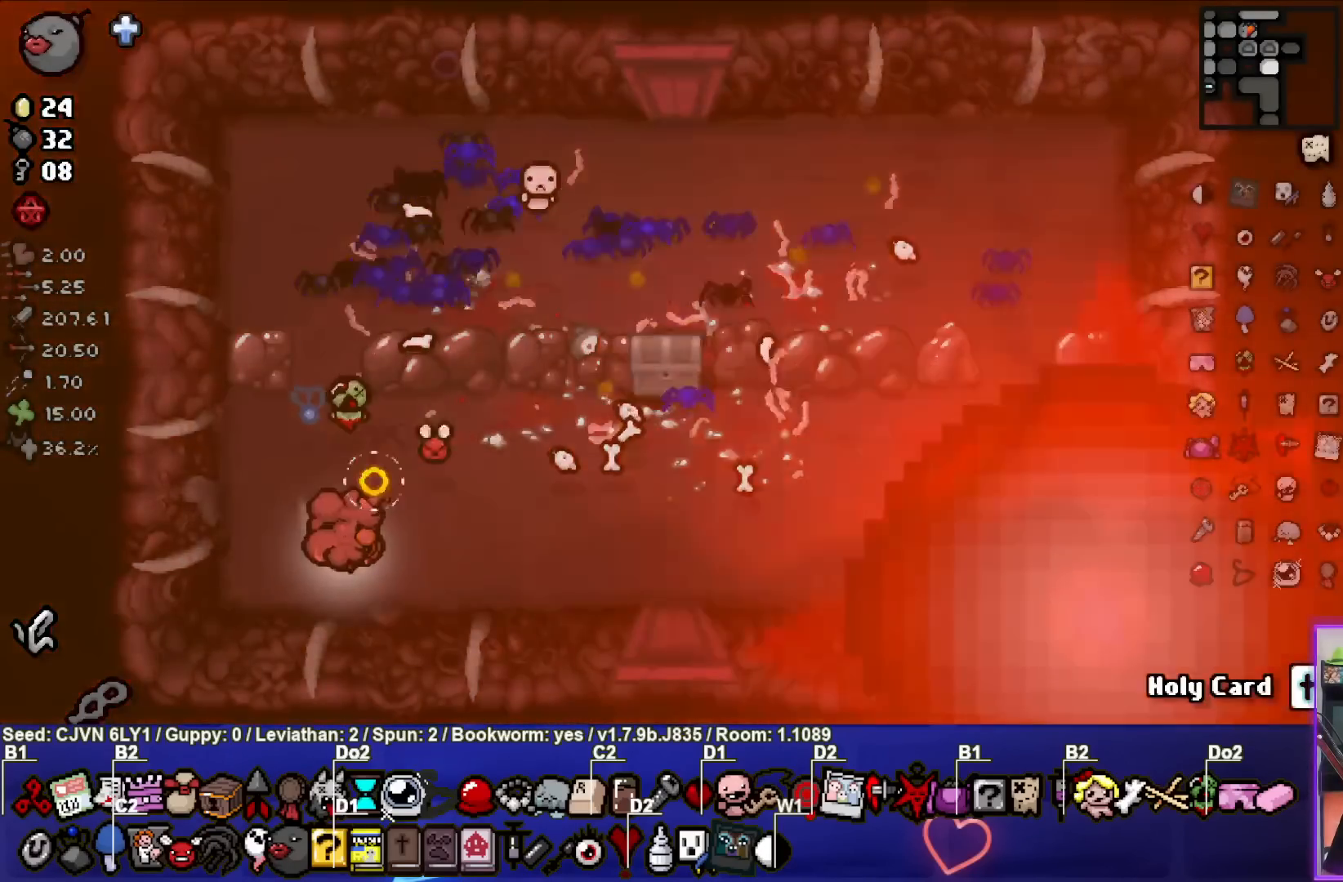
{"buttons": ["CROSS"], "left_stick": "down", "events": [[467, "left_stick", "down"]]}
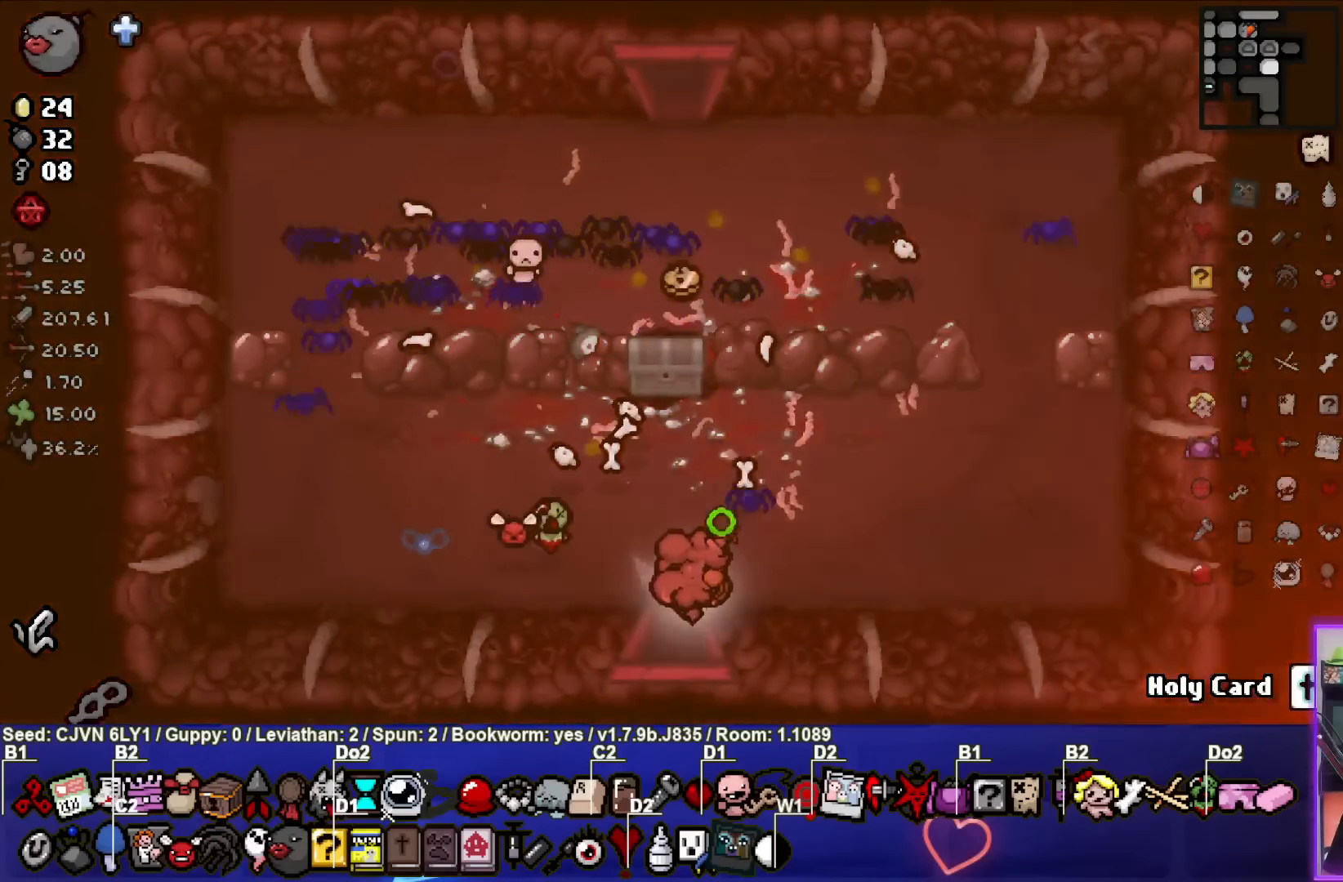
{"buttons": ["CROSS"], "left_stick": "center", "events": [[200, "left_stick", "center"]]}
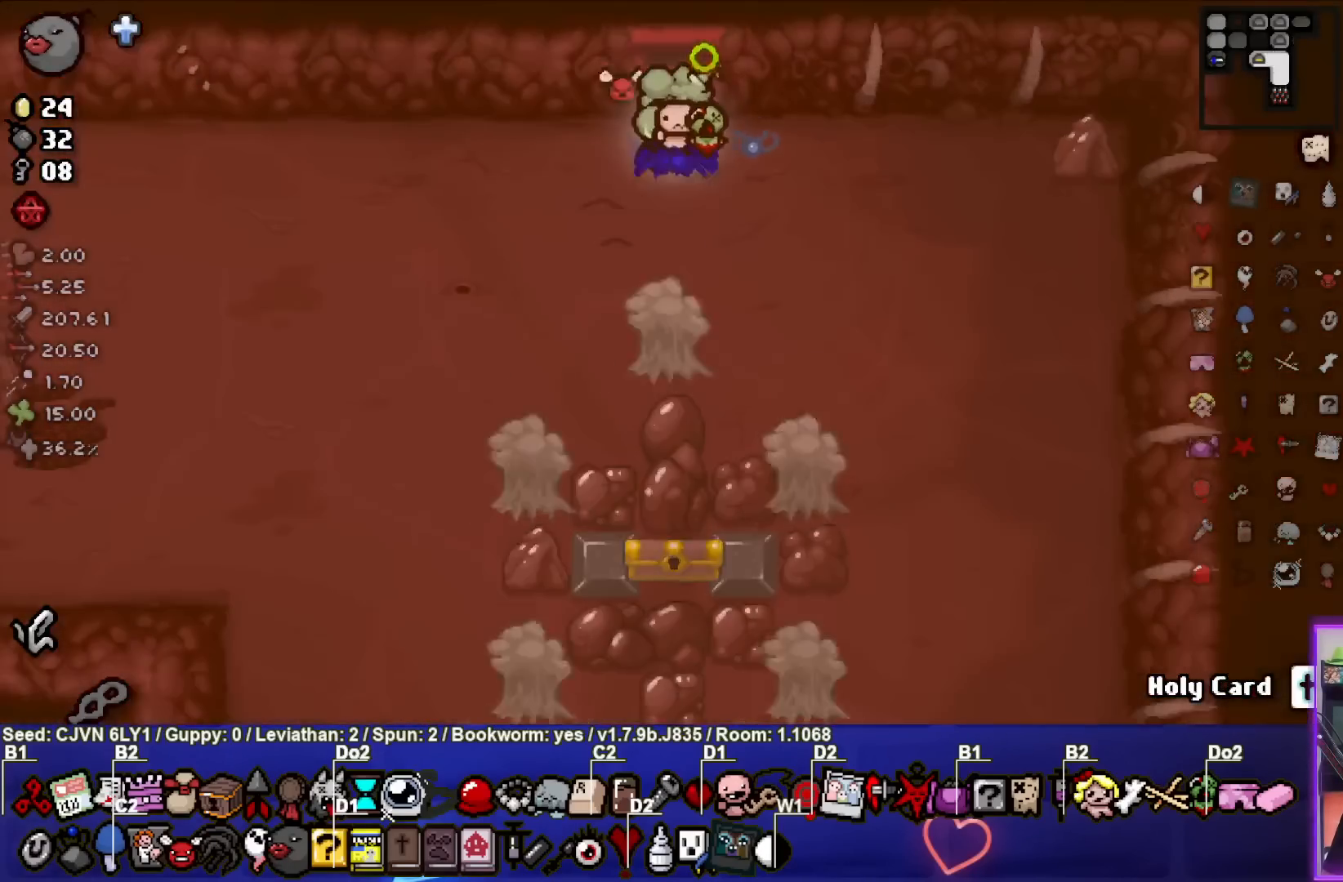
{"buttons": ["CROSS"], "left_stick": "up-left", "events": [[283, "left_stick", "down"], [333, "CROSS", "up"], [367, "left_stick", "center"], [383, "CROSS", "down"], [433, "left_stick", "up-left"]]}
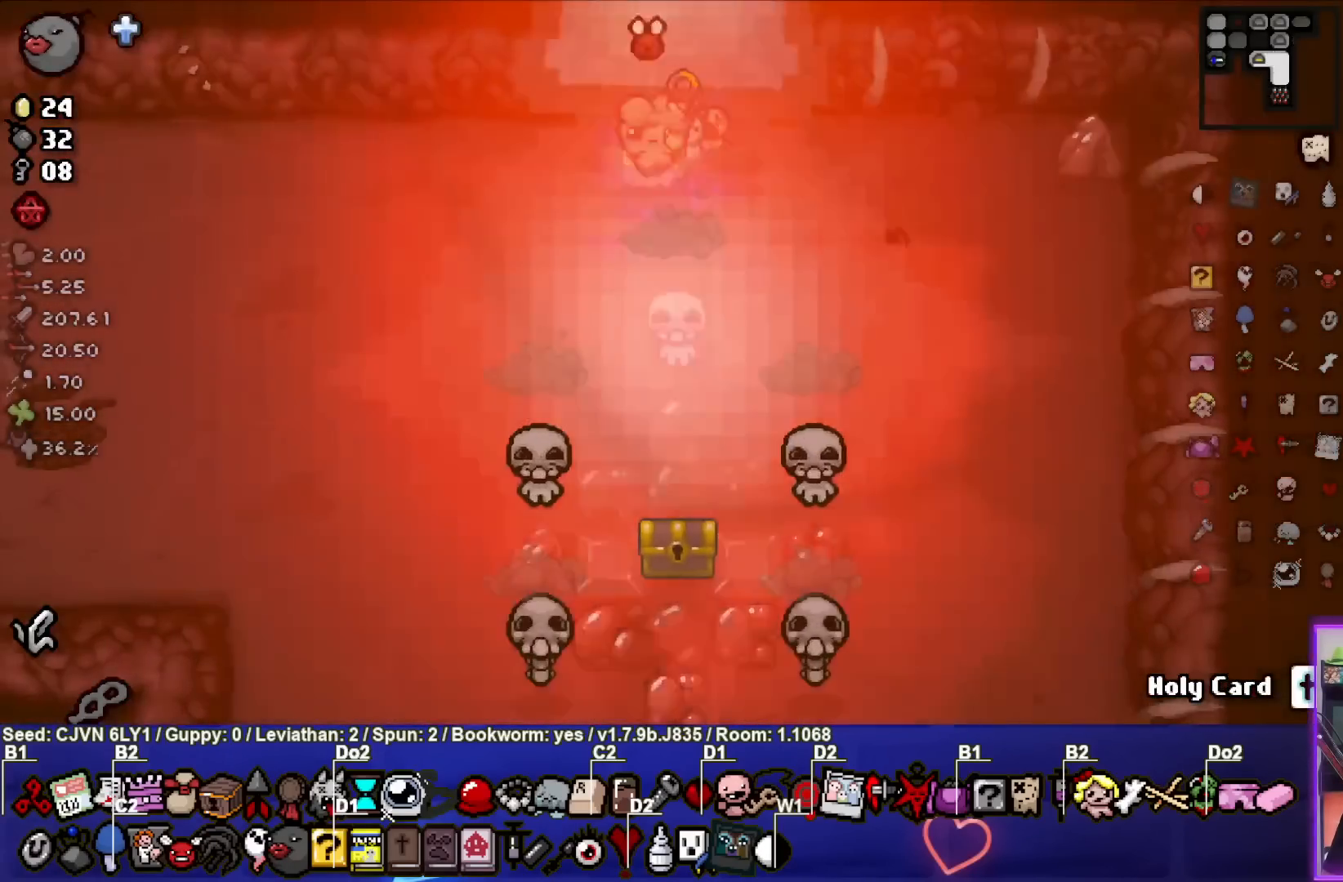
{"buttons": [], "left_stick": "center", "events": [[117, "left_stick", "center"], [167, "CROSS", "up"], [250, "left_stick", "left"], [450, "left_stick", "center"]]}
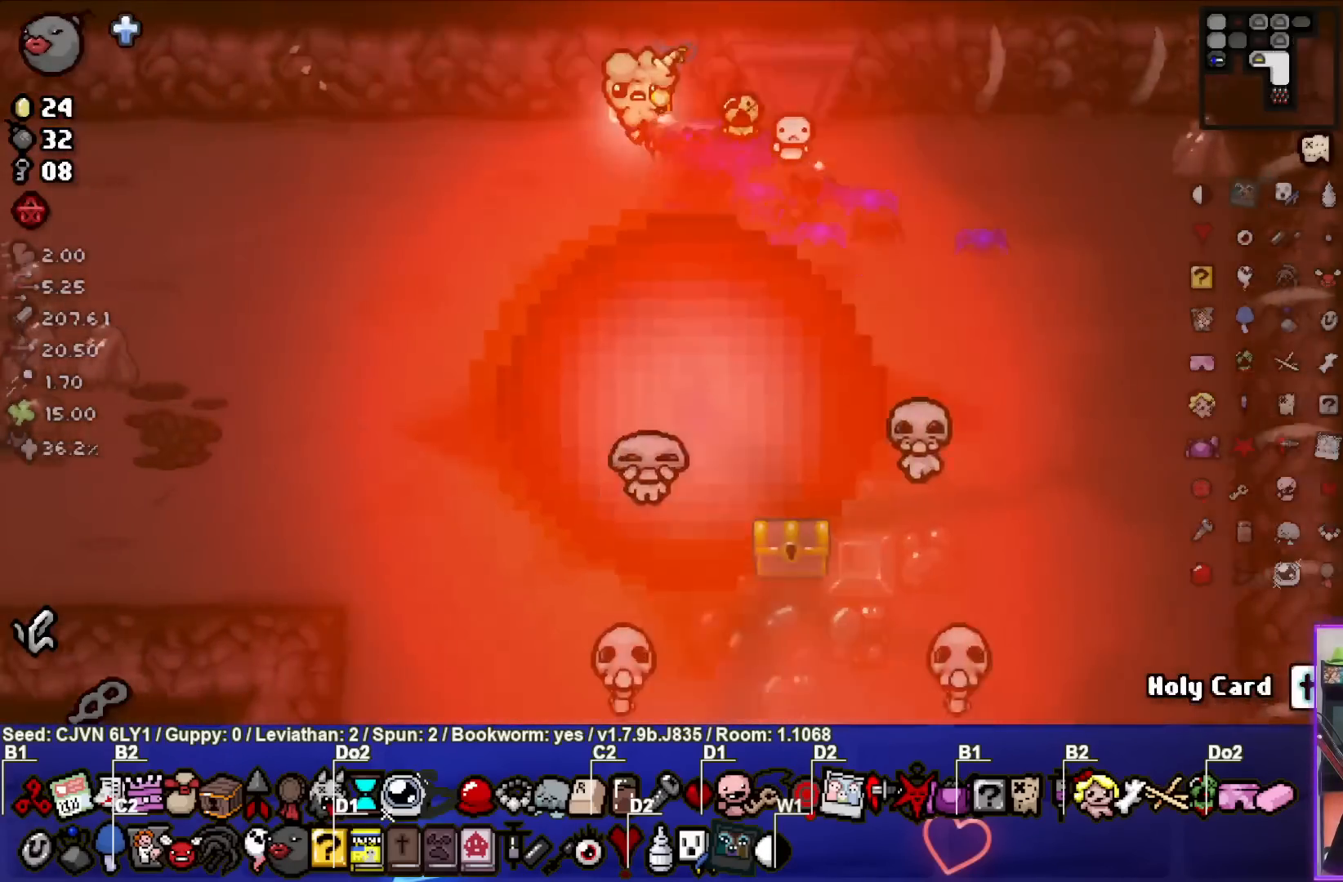
{"buttons": [], "left_stick": "down-left", "events": [[67, "left_stick", "left"], [400, "left_stick", "down-left"]]}